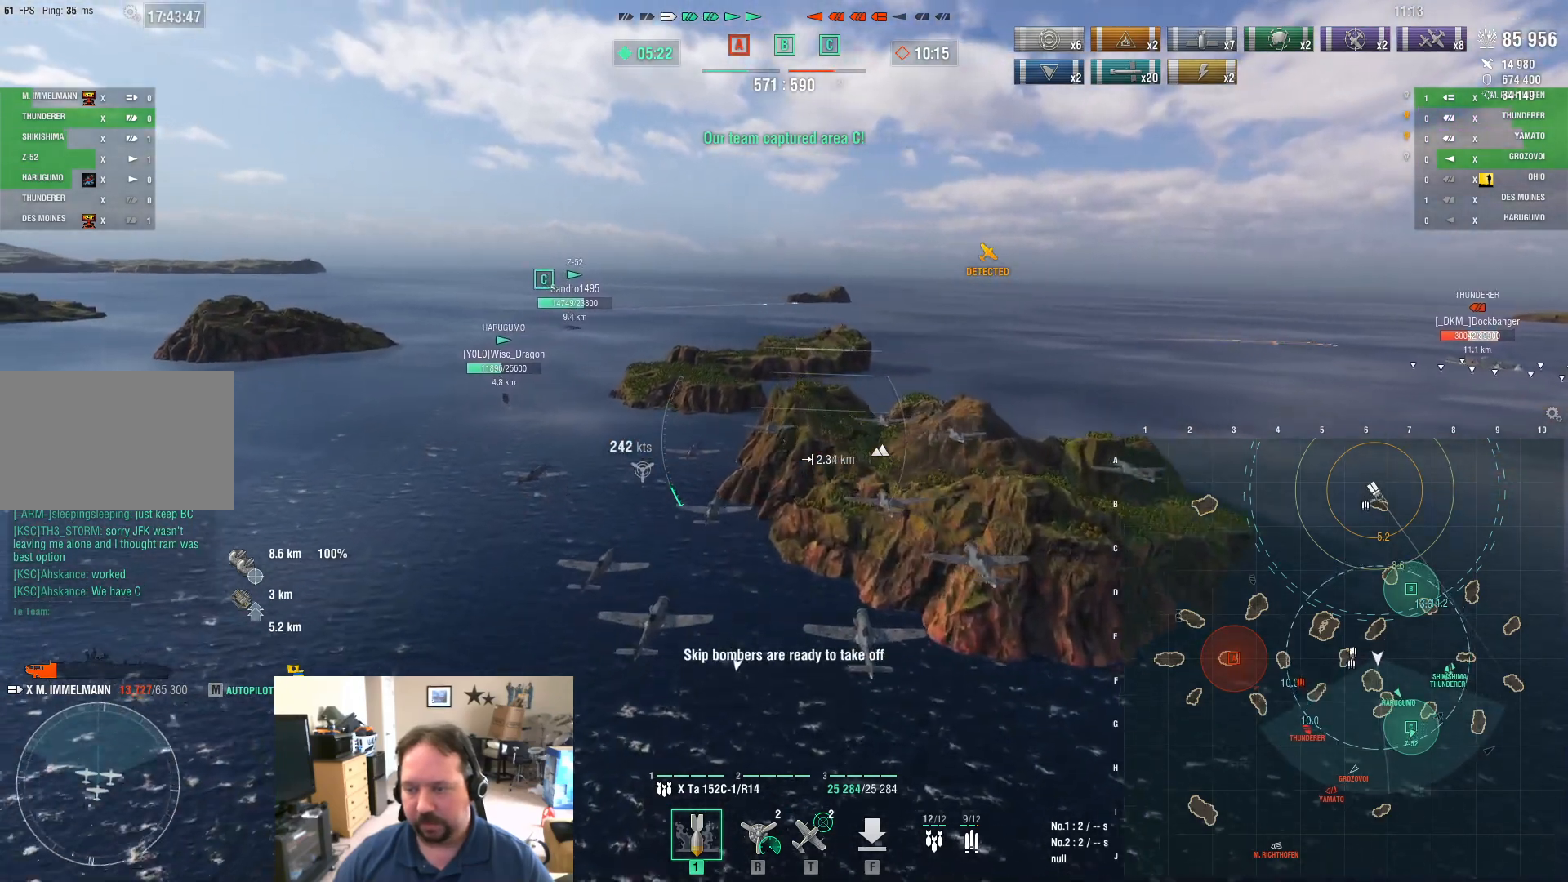
Gameplay with keyboard and mouse; each line is a JSON object with the keys and mouse buttons held at the frame after it. "events" lists presses ("down") and releases ("up") of "1", "2", "3", "4", "5", "a", "alt", "c", "caps_lock", "ctrl", "d", "e", "f", "g", "q", "r", "s", "shift", "space", "t", "tab", "v", "w", "x", "z", "mouse_left", "mouse_wheel" and "mouse_right" between this image and that frame as [ms after this image, input, new state], when the widget could be followed in between. "mouse_left", "mouse_wheel", "mouse_right" = the "left", "wheel", "right" buttons of the "mouse" list. No other keys are recorded. "wheel" means that the mouse wheel is clicked or scrolled. Not read: mouse_move.
{"keys": ["w"], "mouse": [], "events": []}
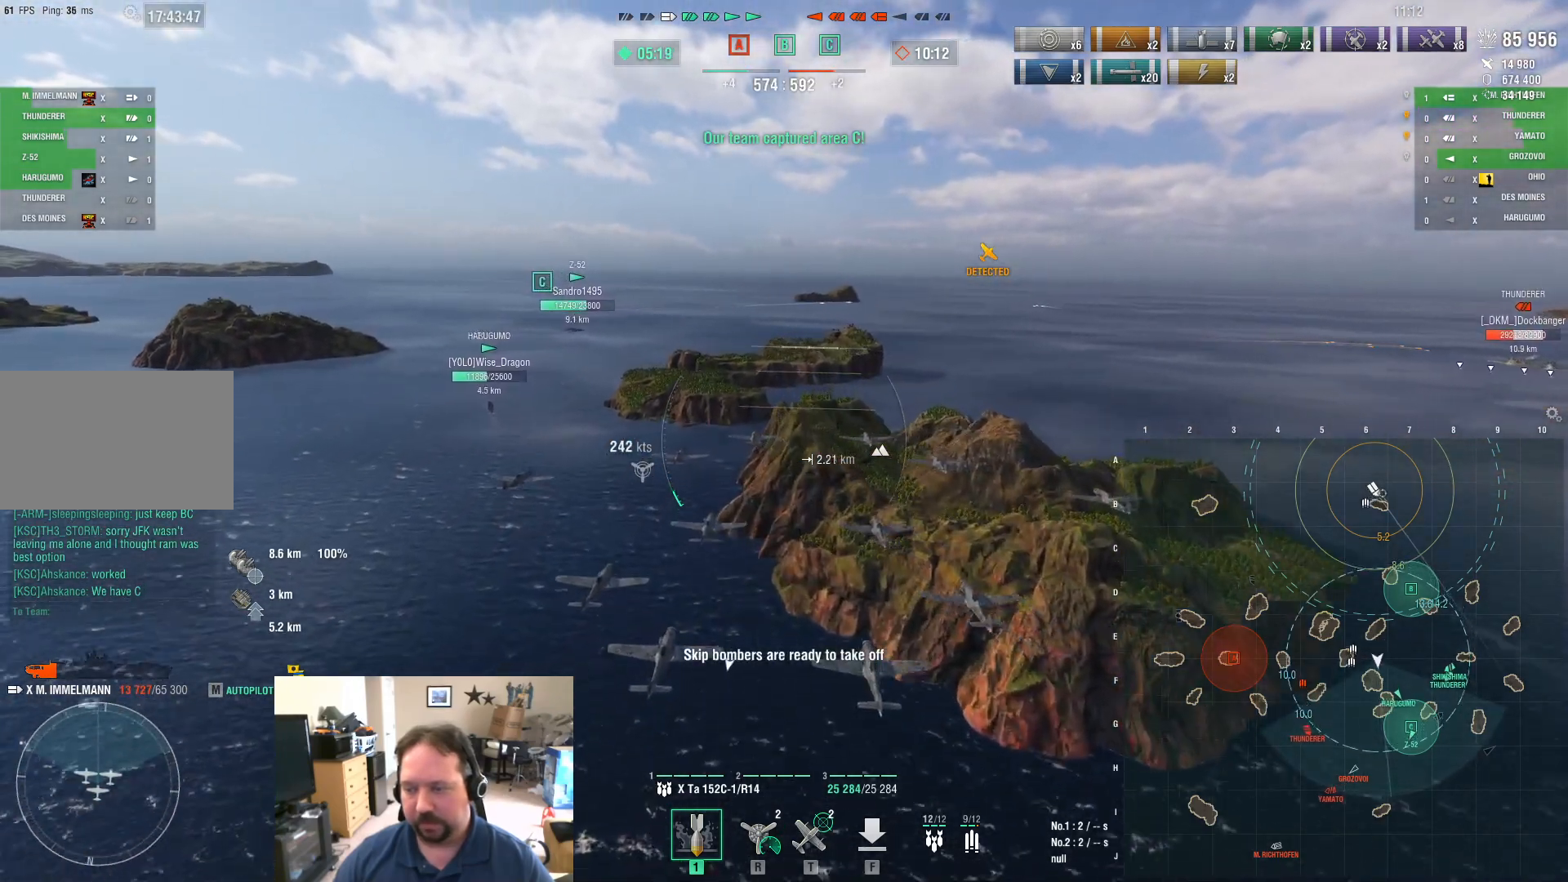
{"keys": ["w"], "mouse": [], "events": []}
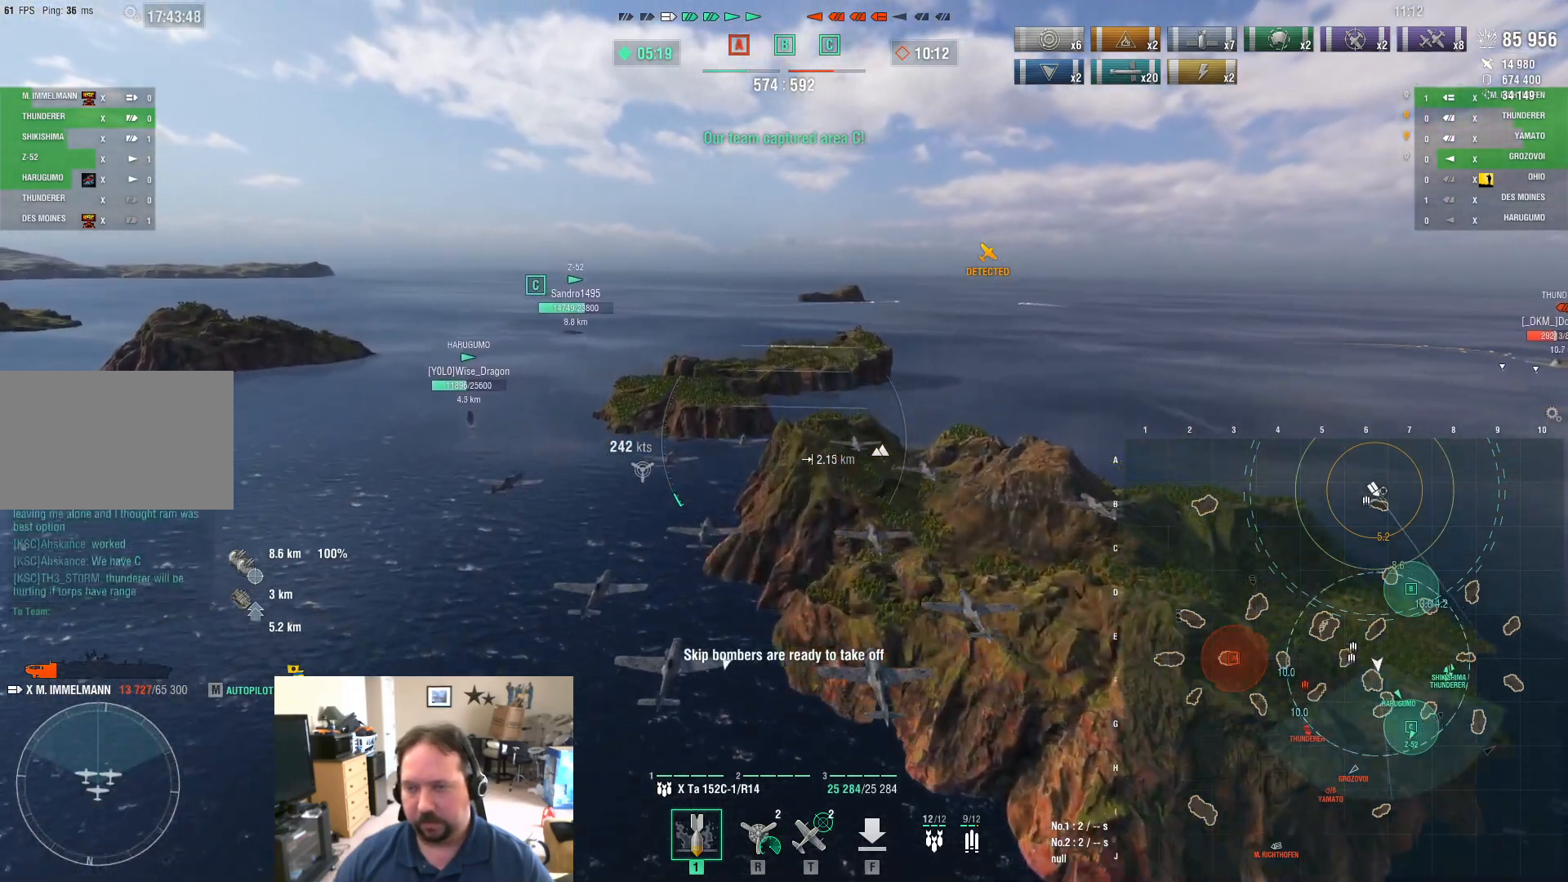
{"keys": ["a"], "mouse": [], "events": [[167, "w", "up"], [217, "a", "down"]]}
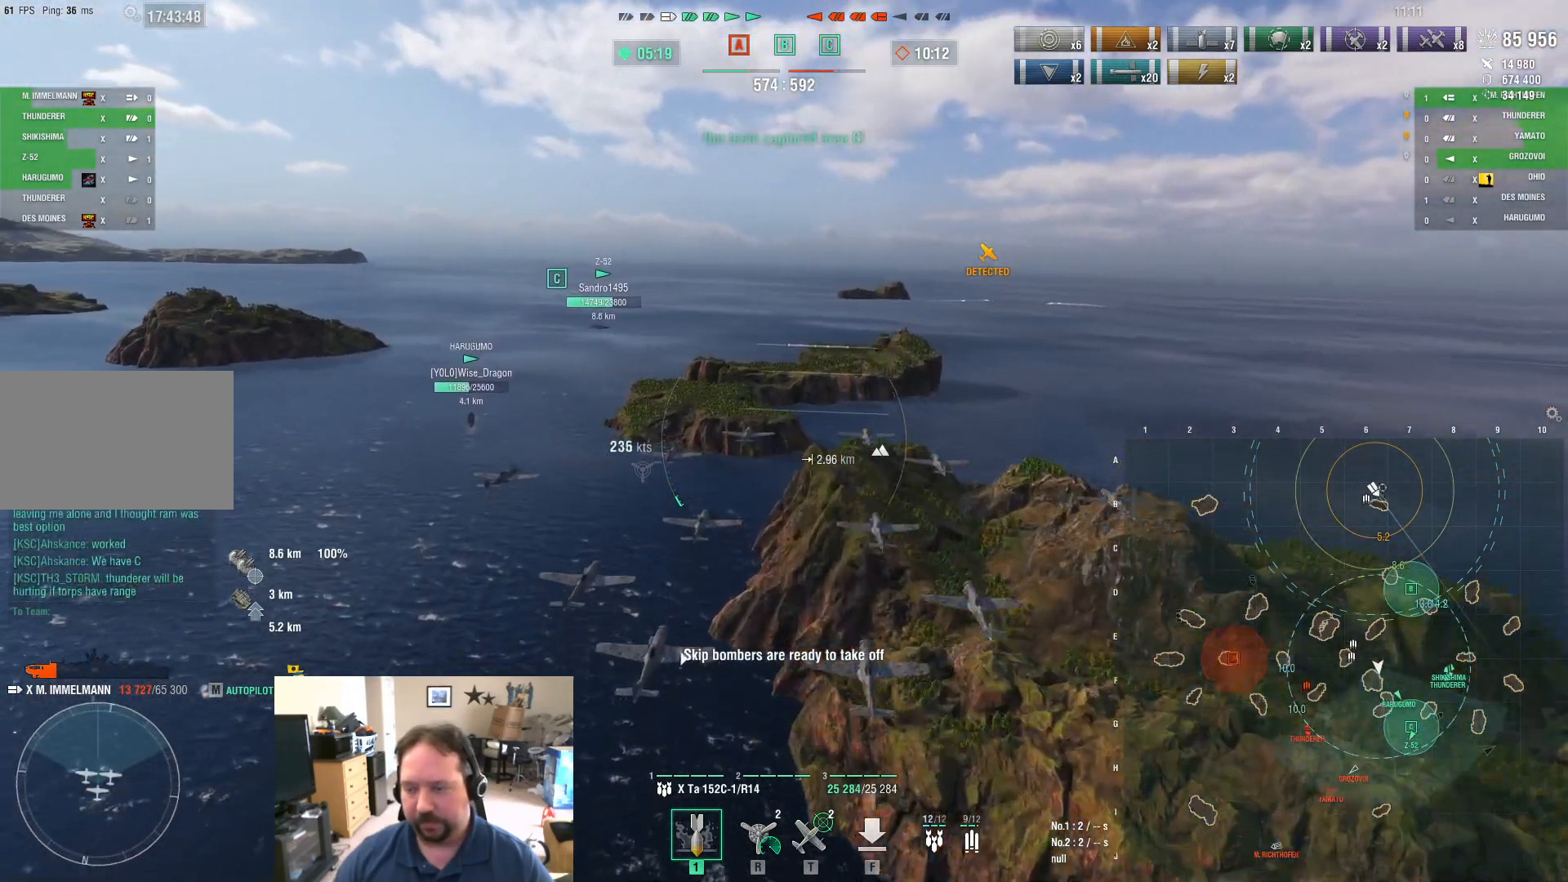
{"keys": [], "mouse": [], "events": [[333, "a", "up"]]}
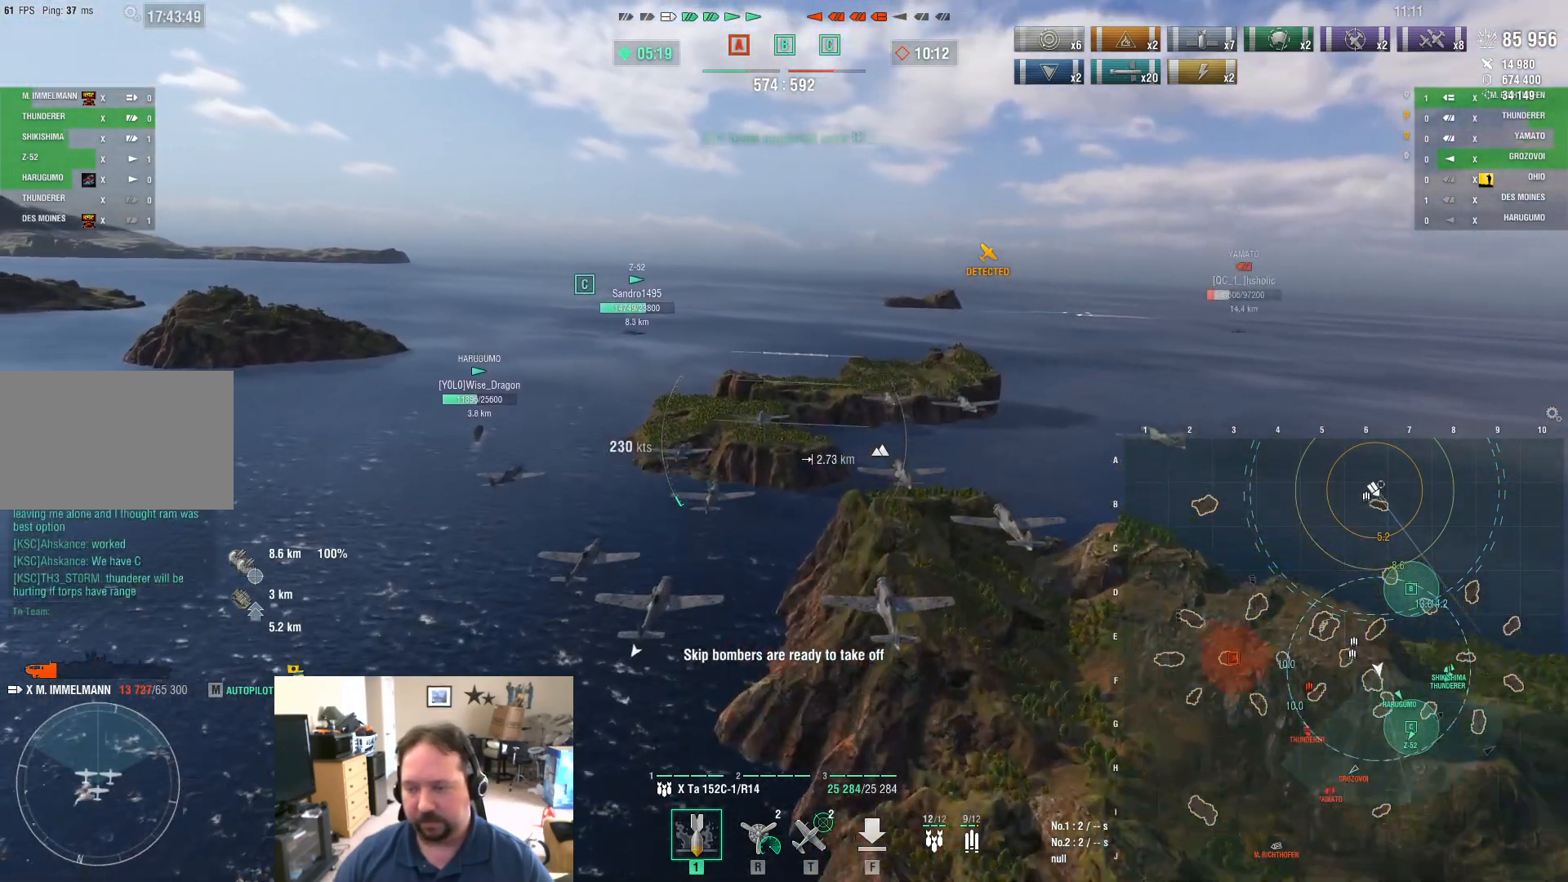
{"keys": [], "mouse": [], "events": []}
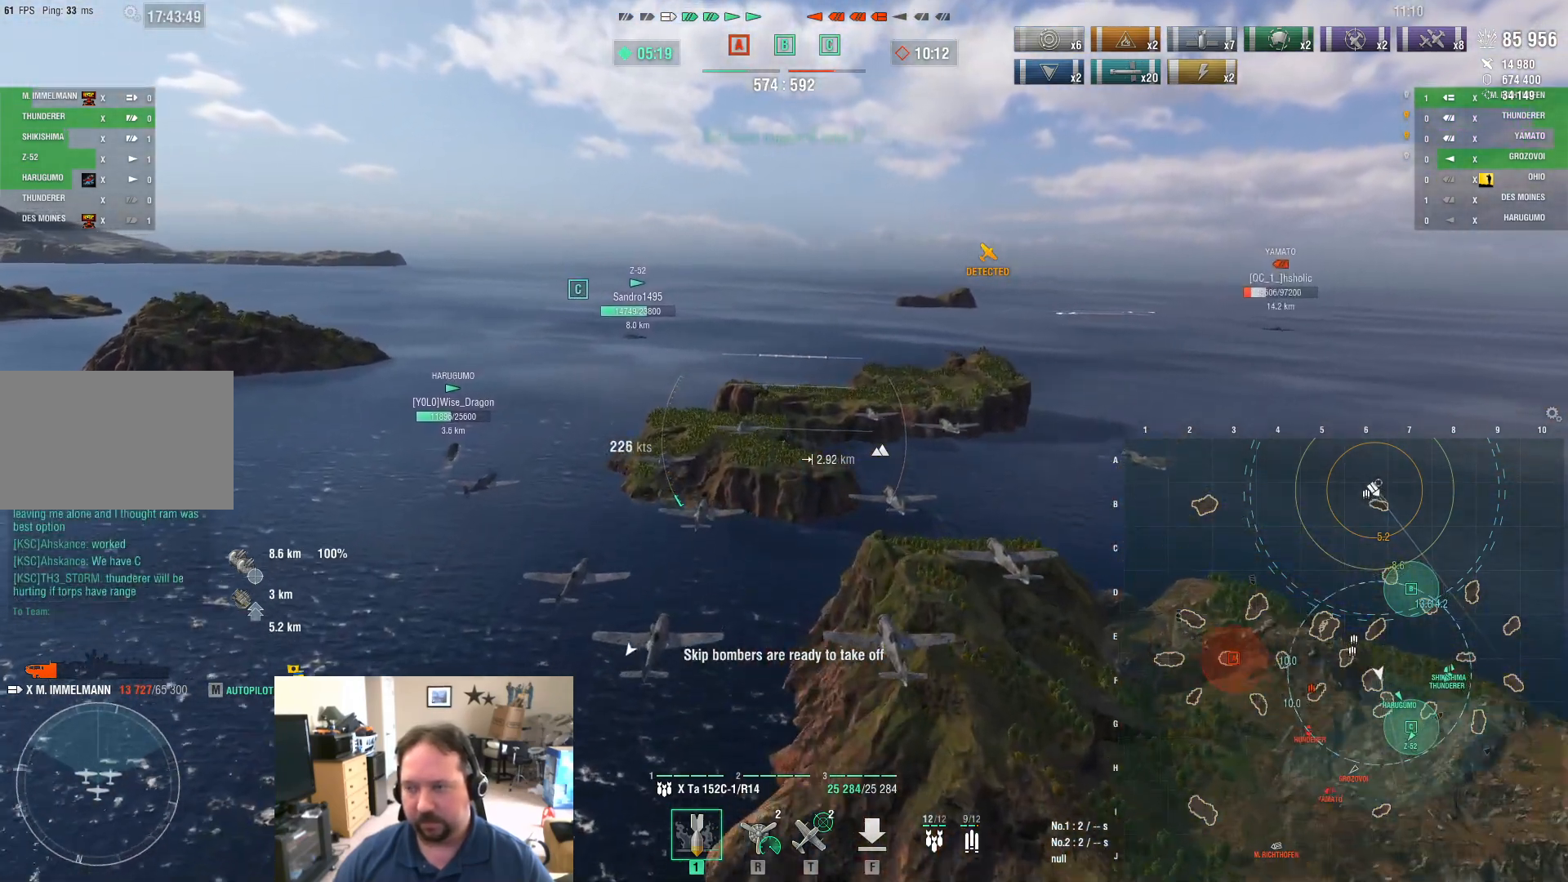
{"keys": ["w"], "mouse": [], "events": [[317, "w", "down"]]}
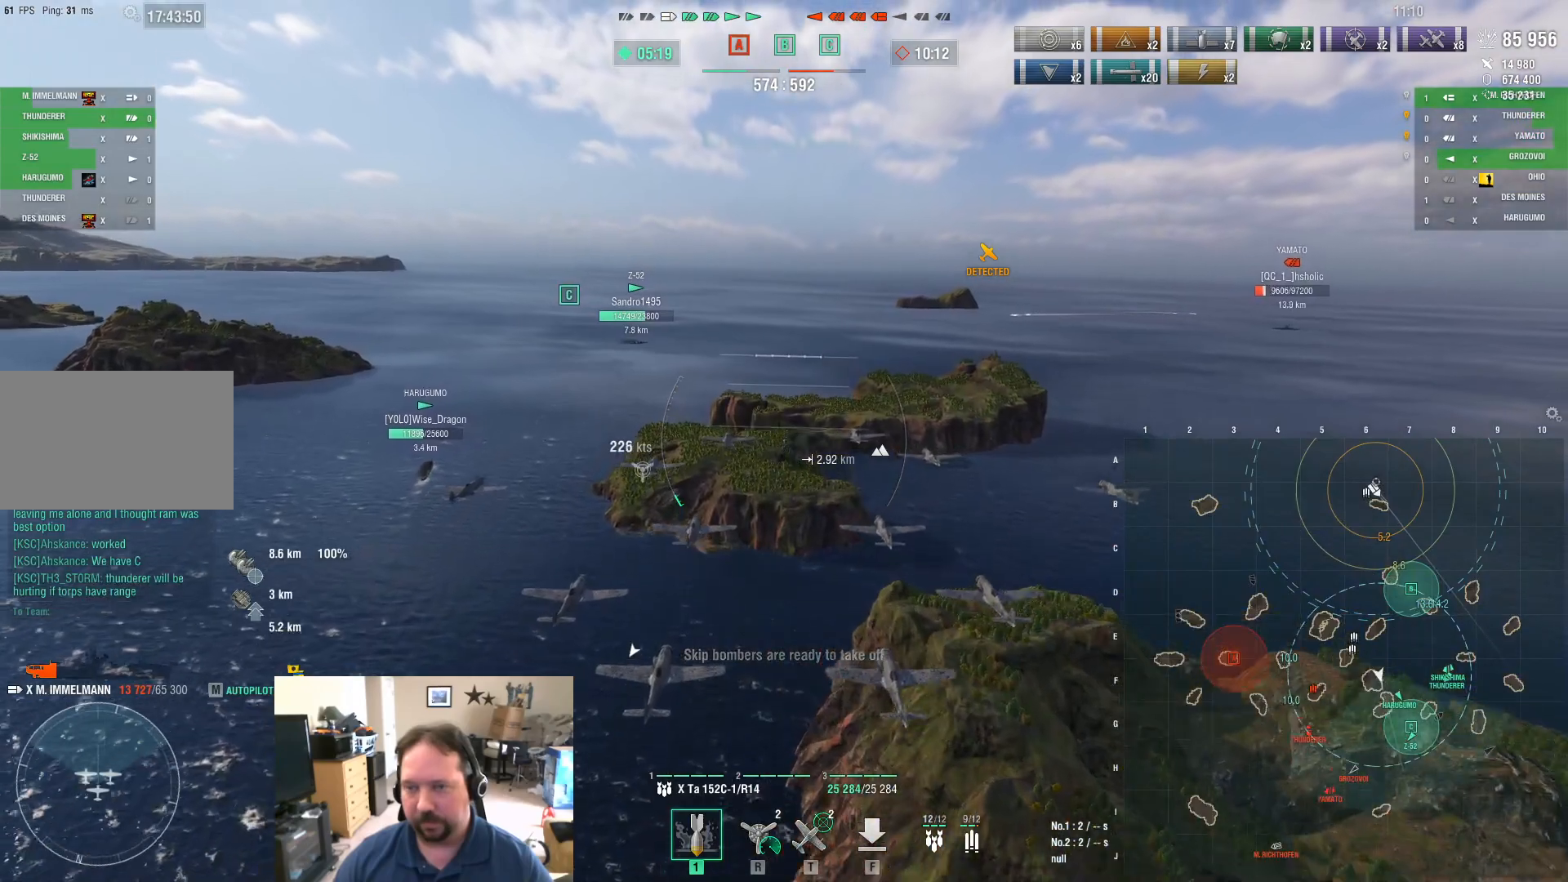
{"keys": ["a", "w"], "mouse": [], "events": [[384, "a", "down"]]}
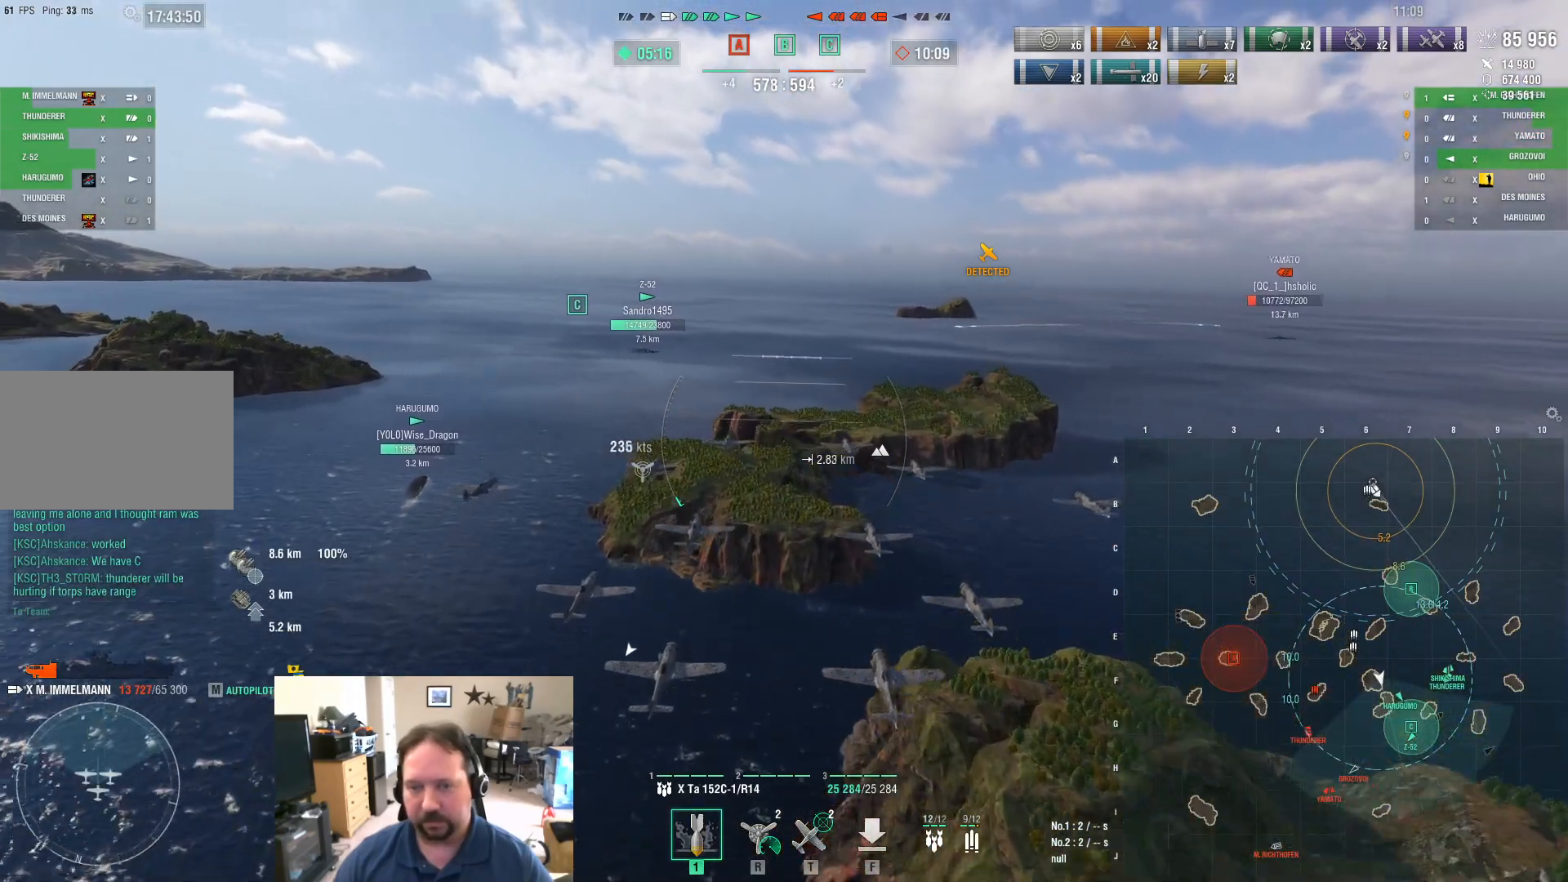
{"keys": ["w"], "mouse": [], "events": [[383, "a", "up"]]}
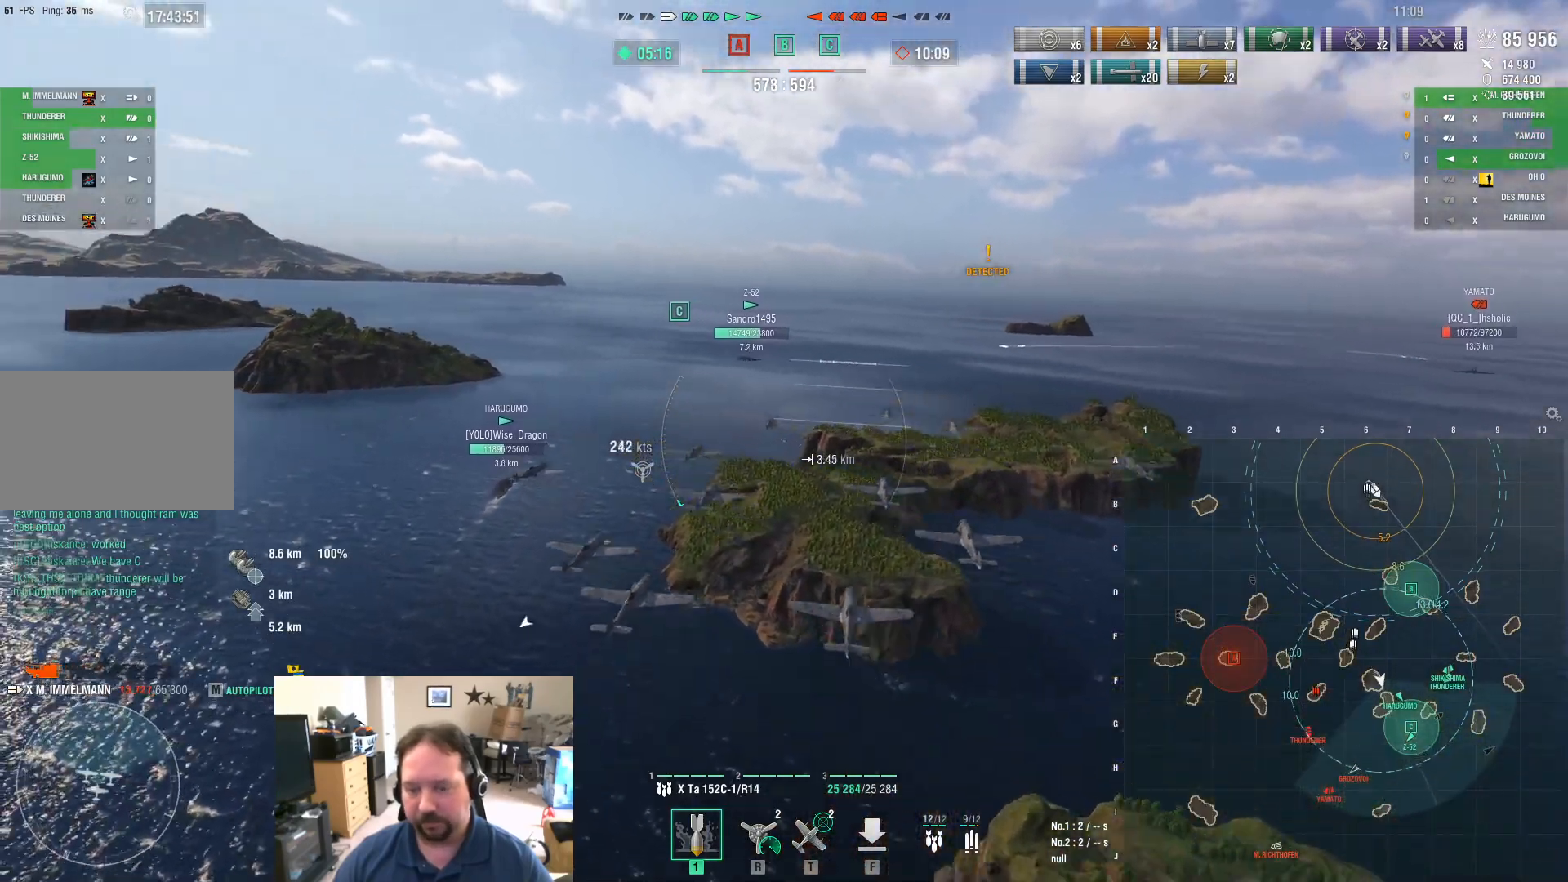
{"keys": ["w"], "mouse": [], "events": []}
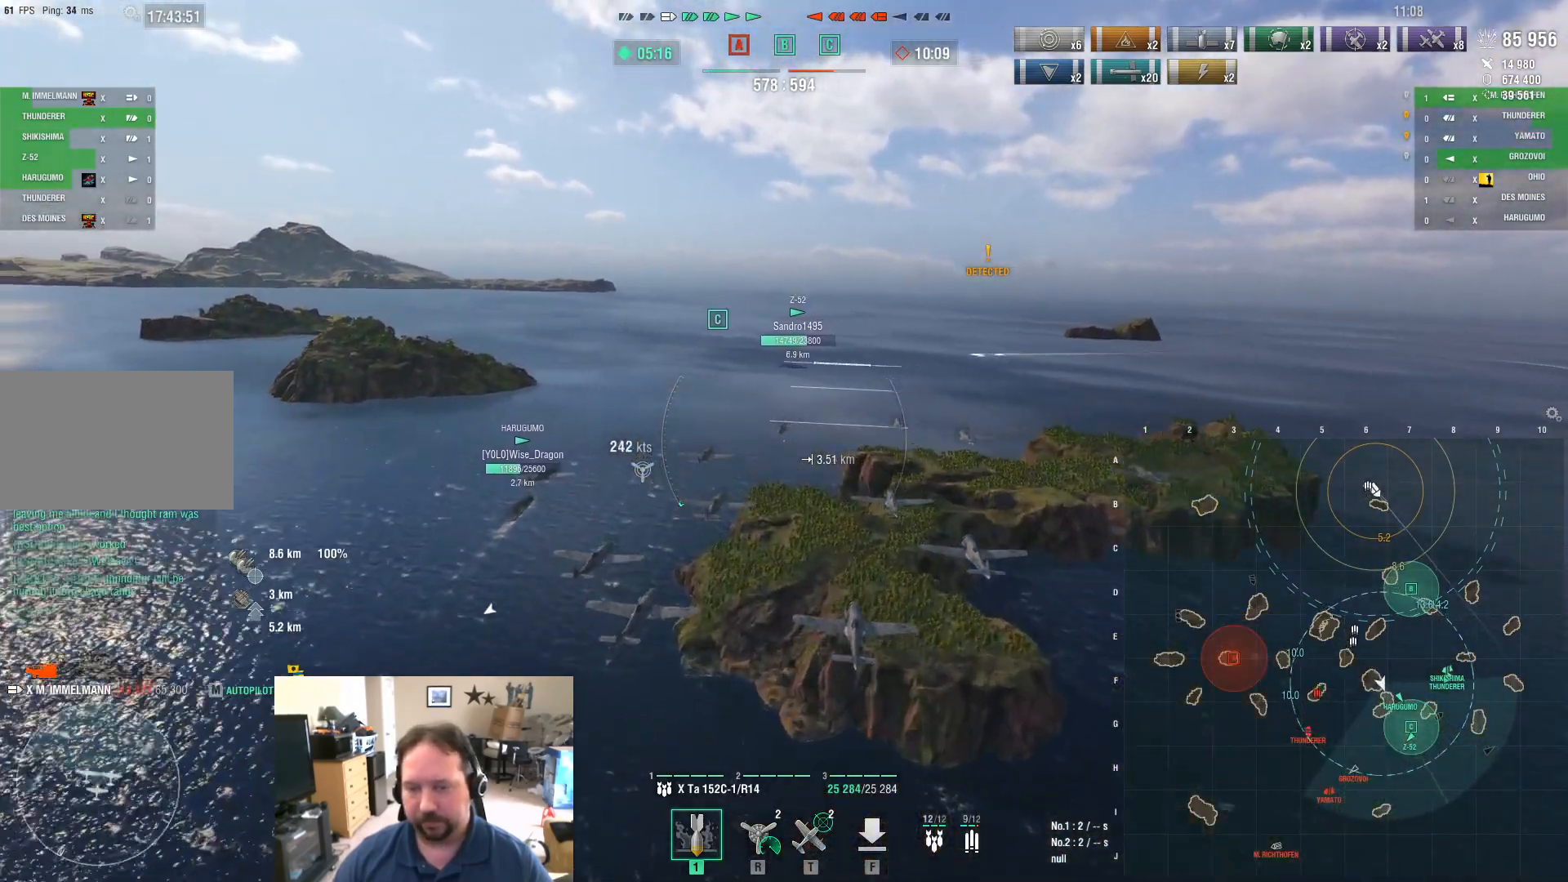
{"keys": ["w"], "mouse": [], "events": [[50, "r", "down"], [133, "r", "up"]]}
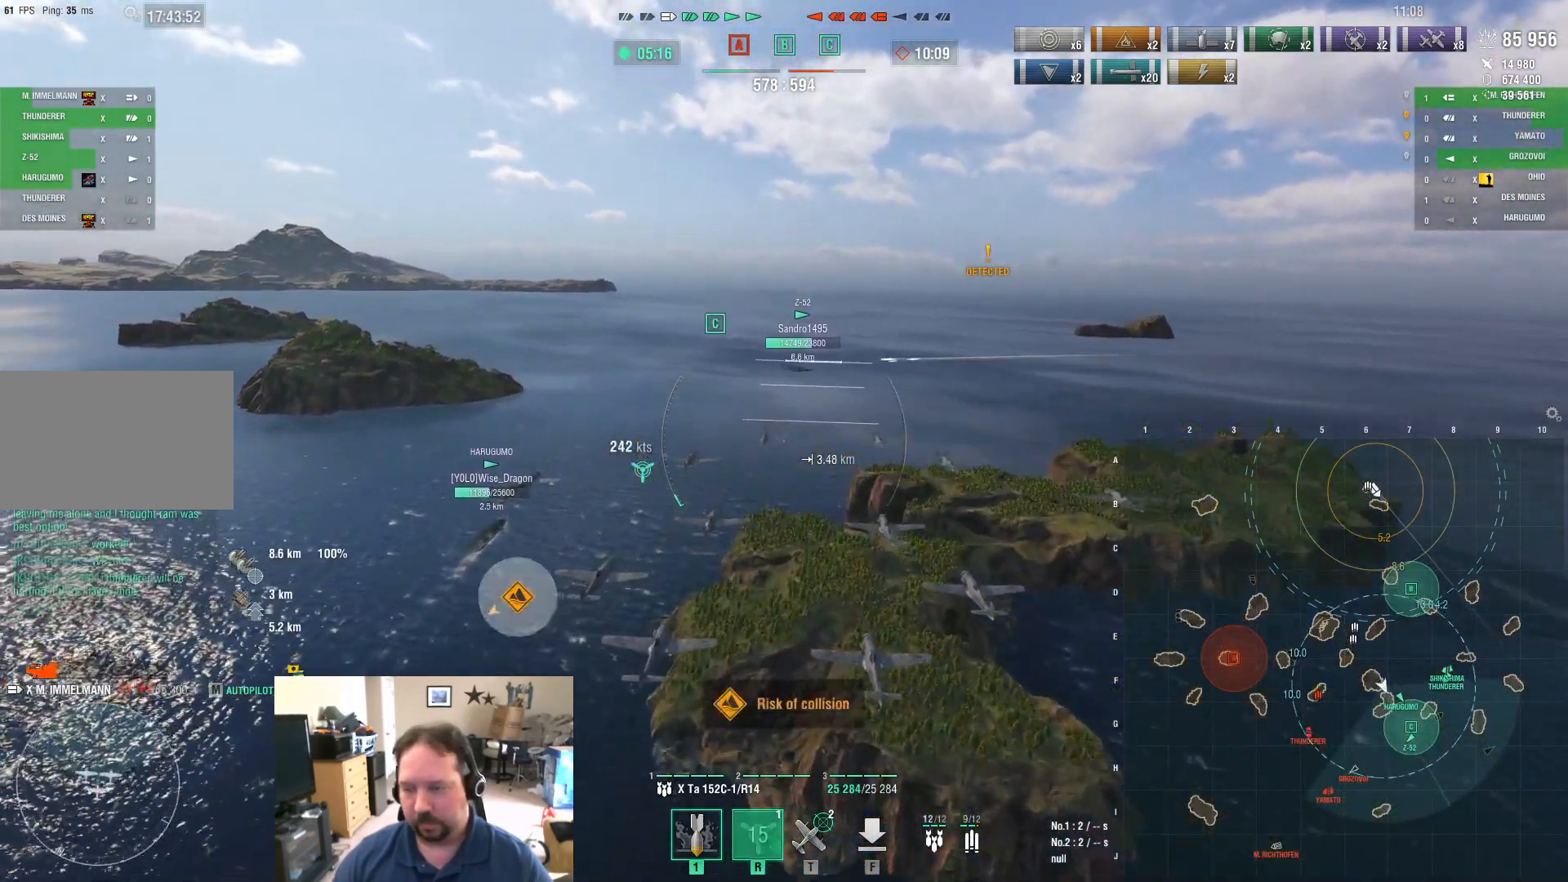
{"keys": ["w"], "mouse": [], "events": []}
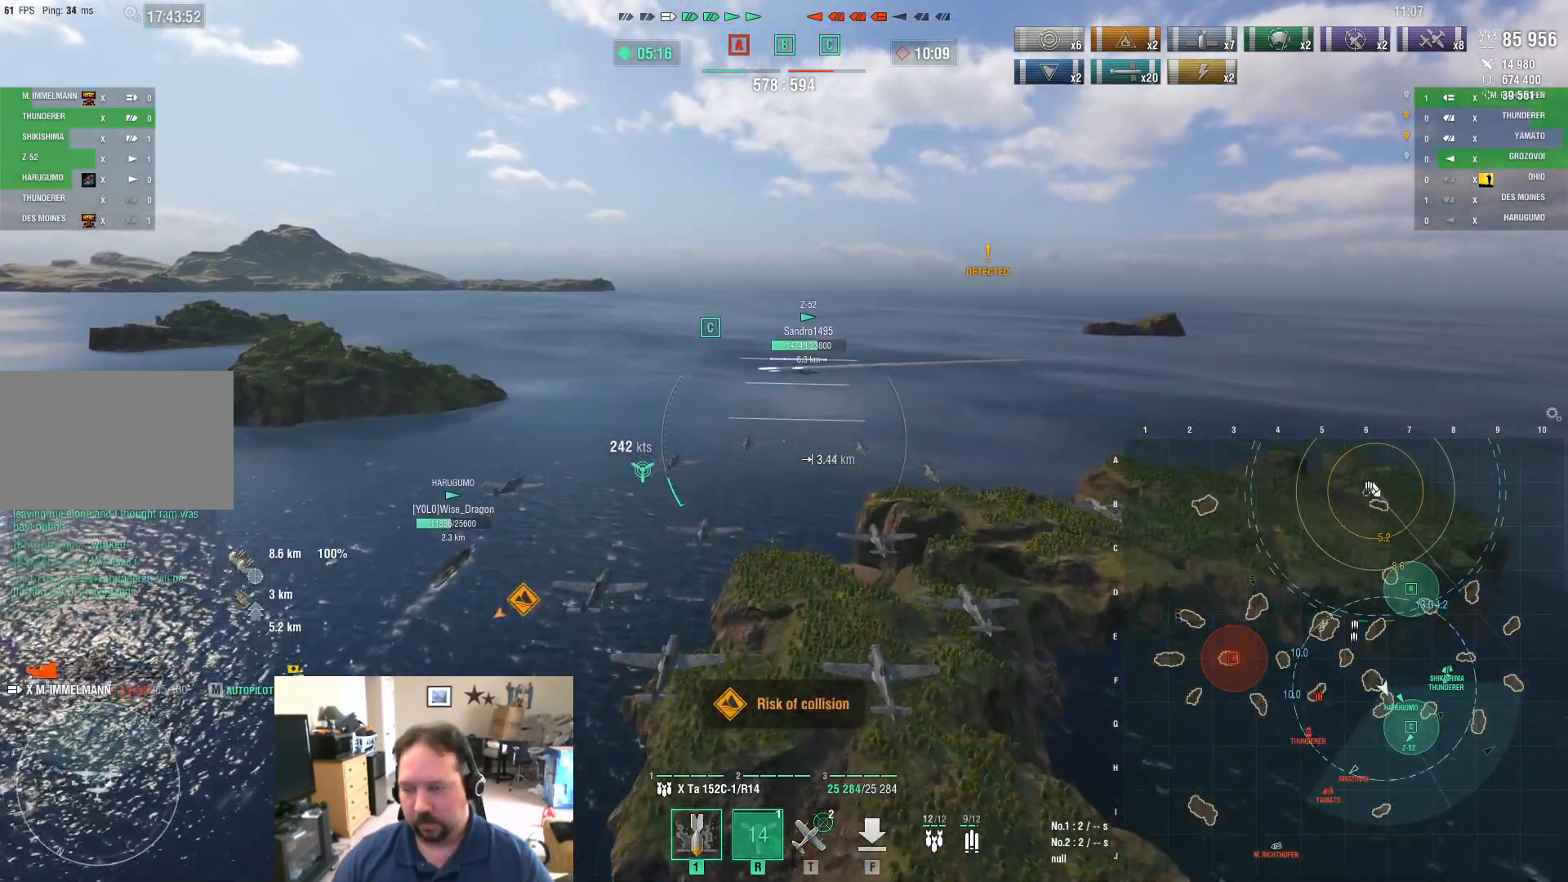
{"keys": ["a", "w"], "mouse": [], "events": [[367, "a", "down"]]}
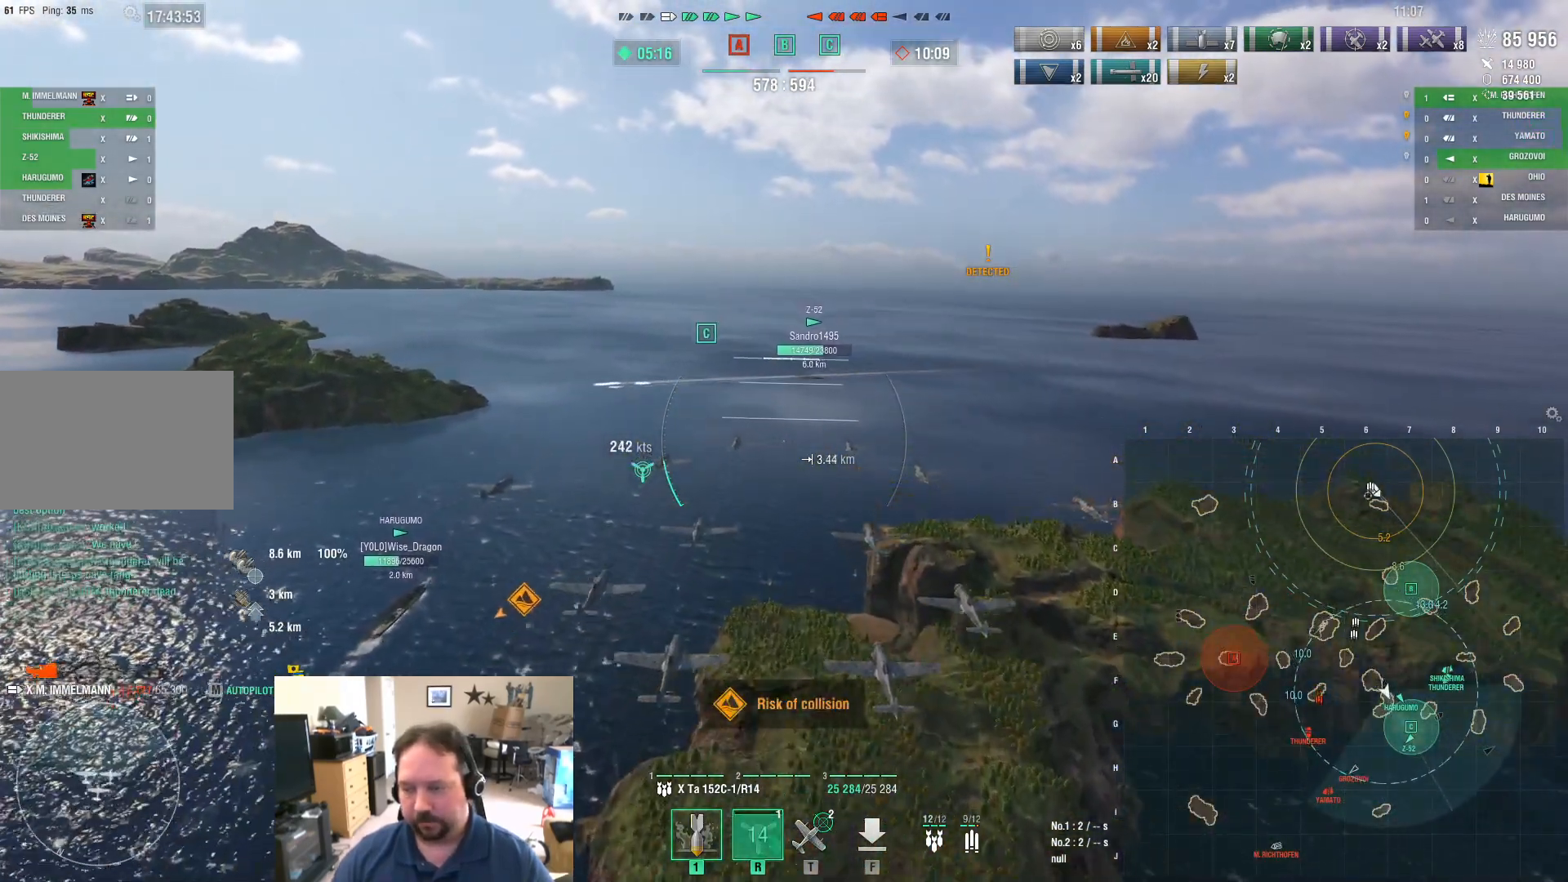
{"keys": ["w"], "mouse": [], "events": [[301, "a", "up"]]}
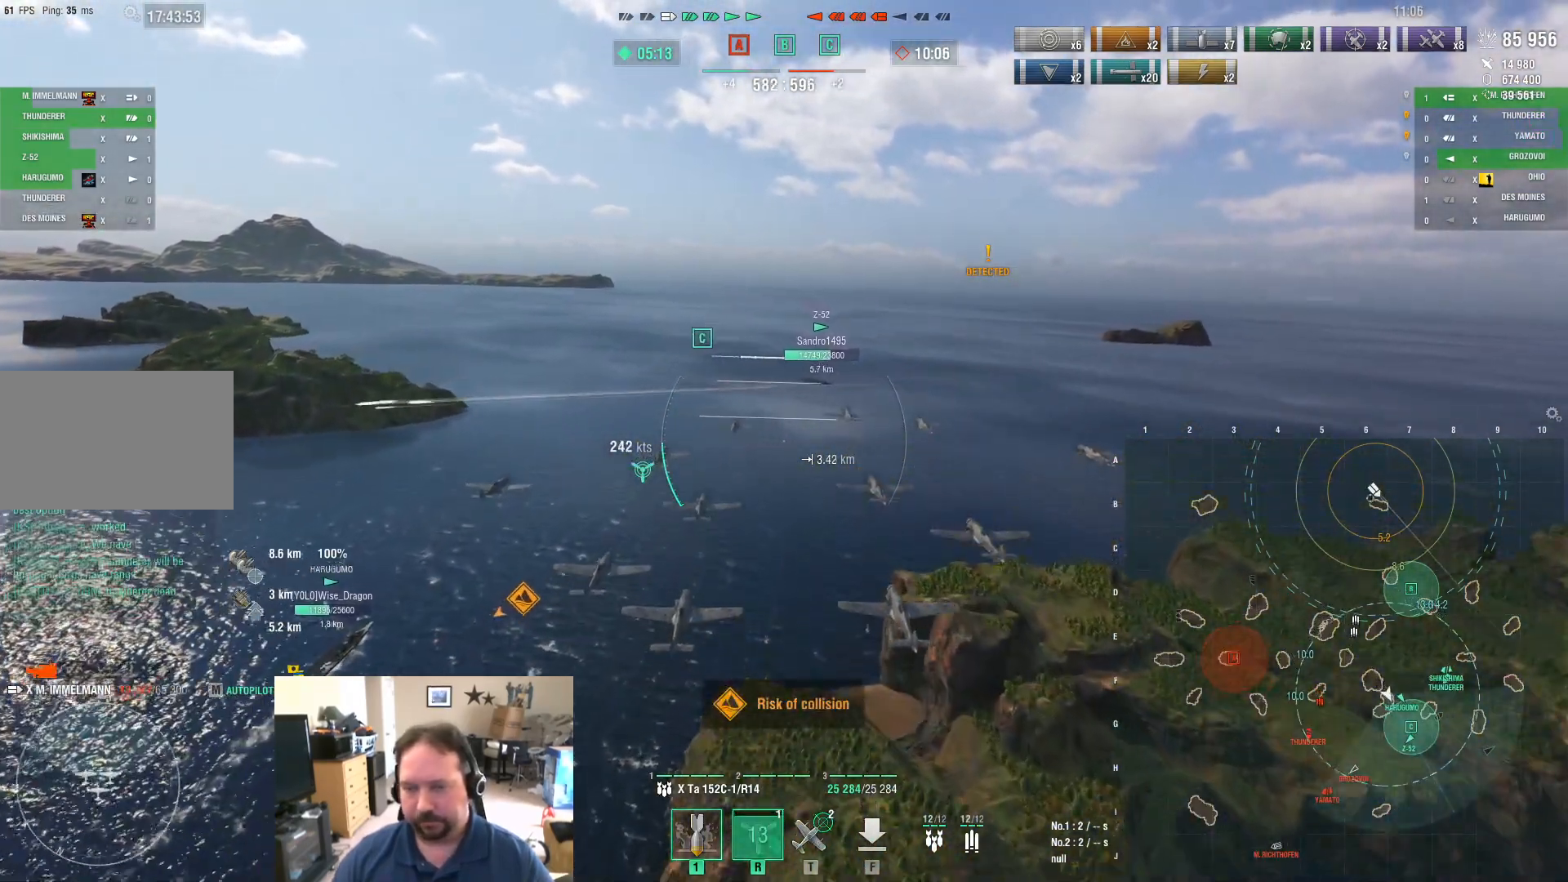
{"keys": ["w"], "mouse": [], "events": []}
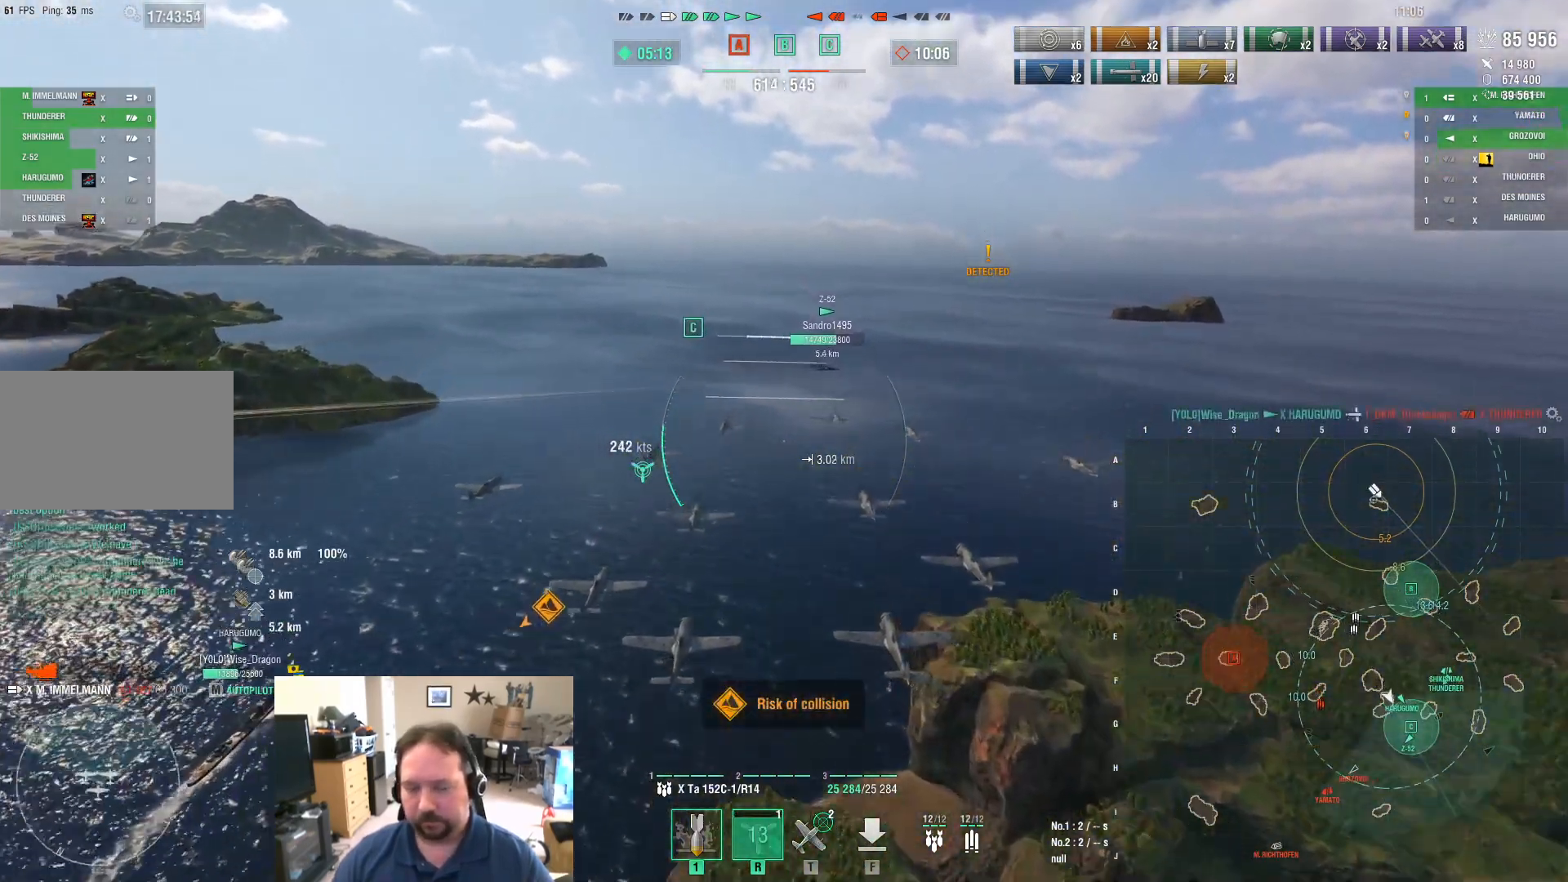
{"keys": ["w"], "mouse": [], "events": []}
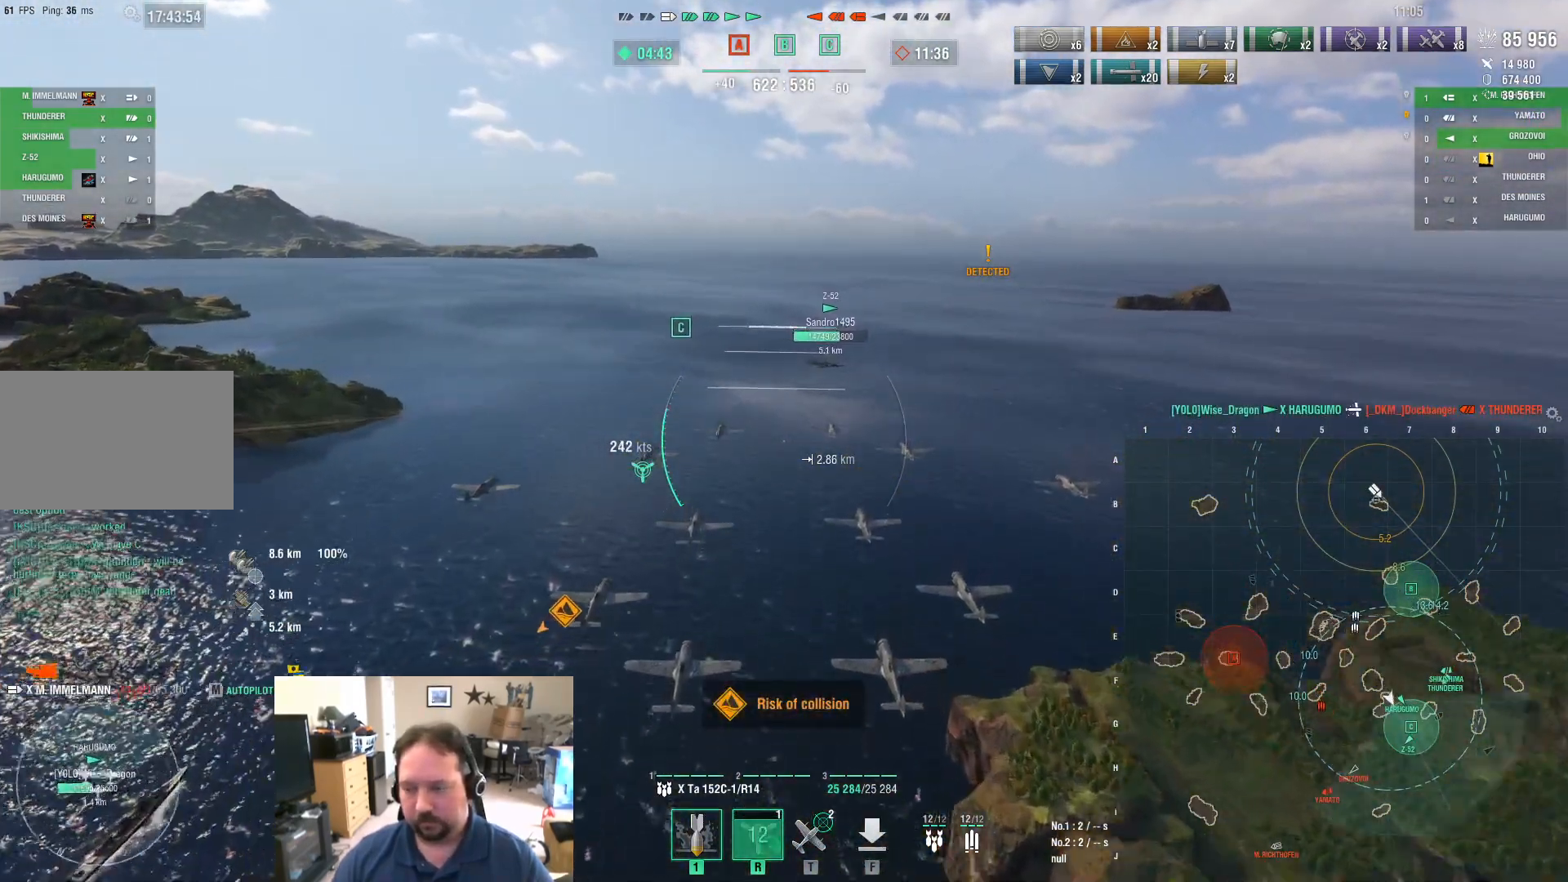
{"keys": ["w"], "mouse": [], "events": []}
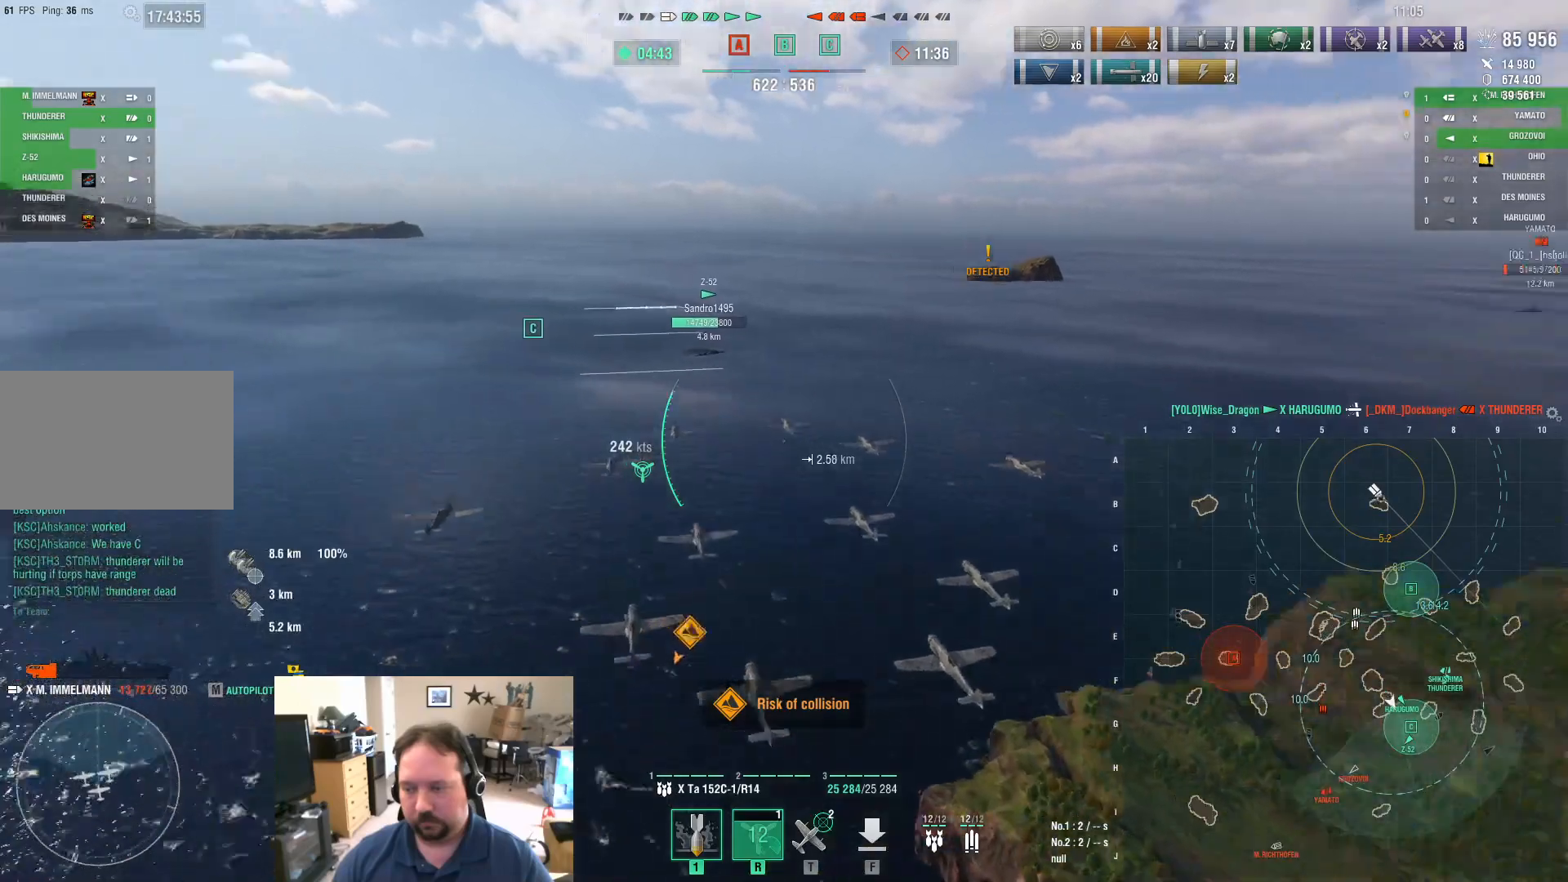
{"keys": ["w"], "mouse": [], "events": []}
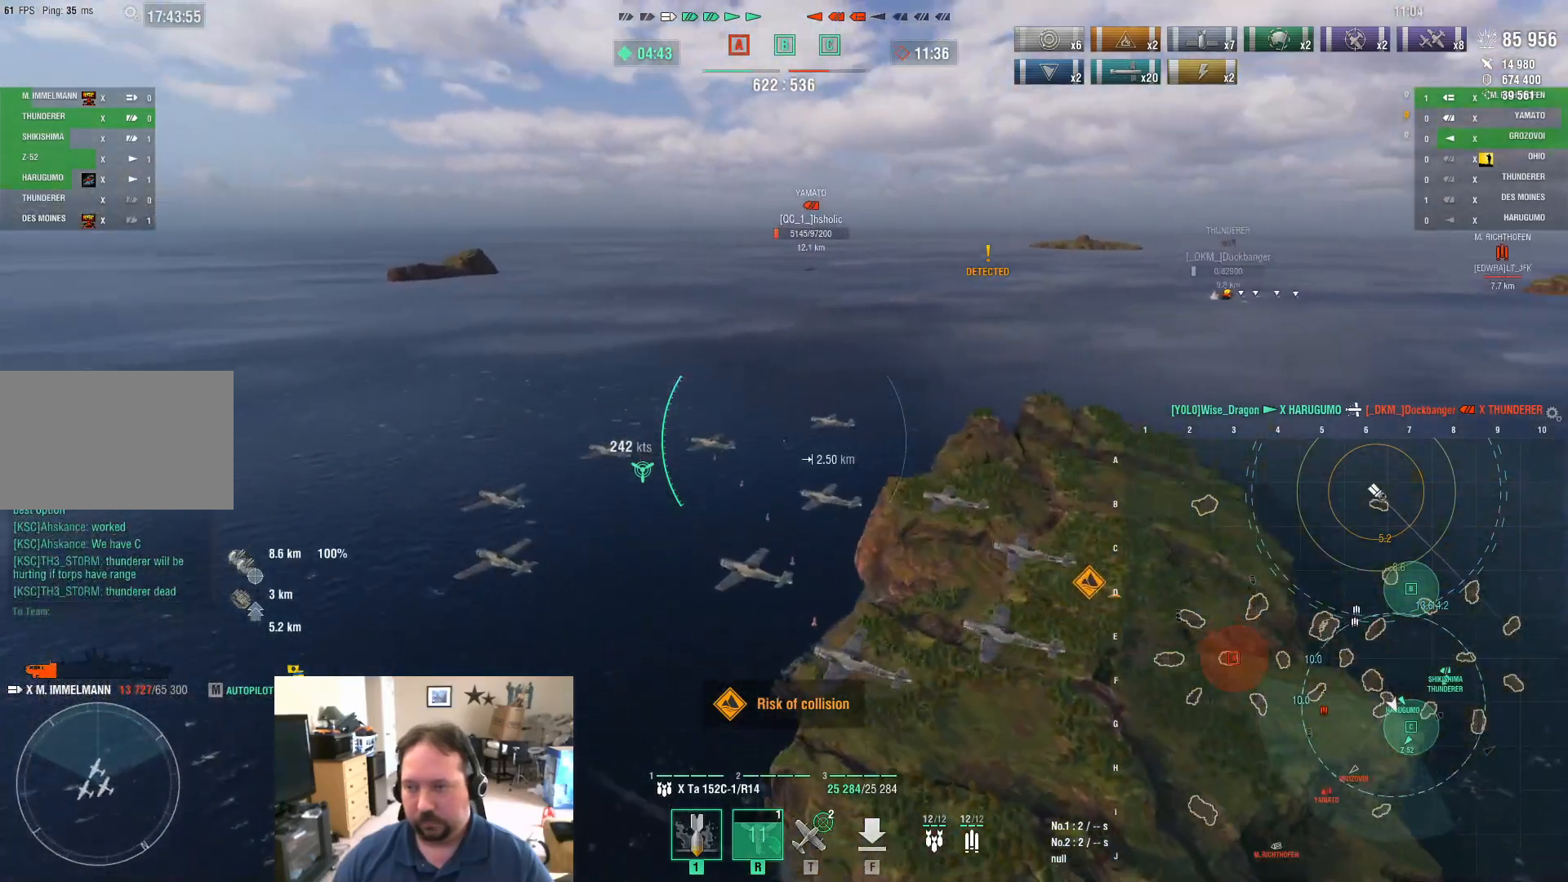
{"keys": ["w"], "mouse": [], "events": []}
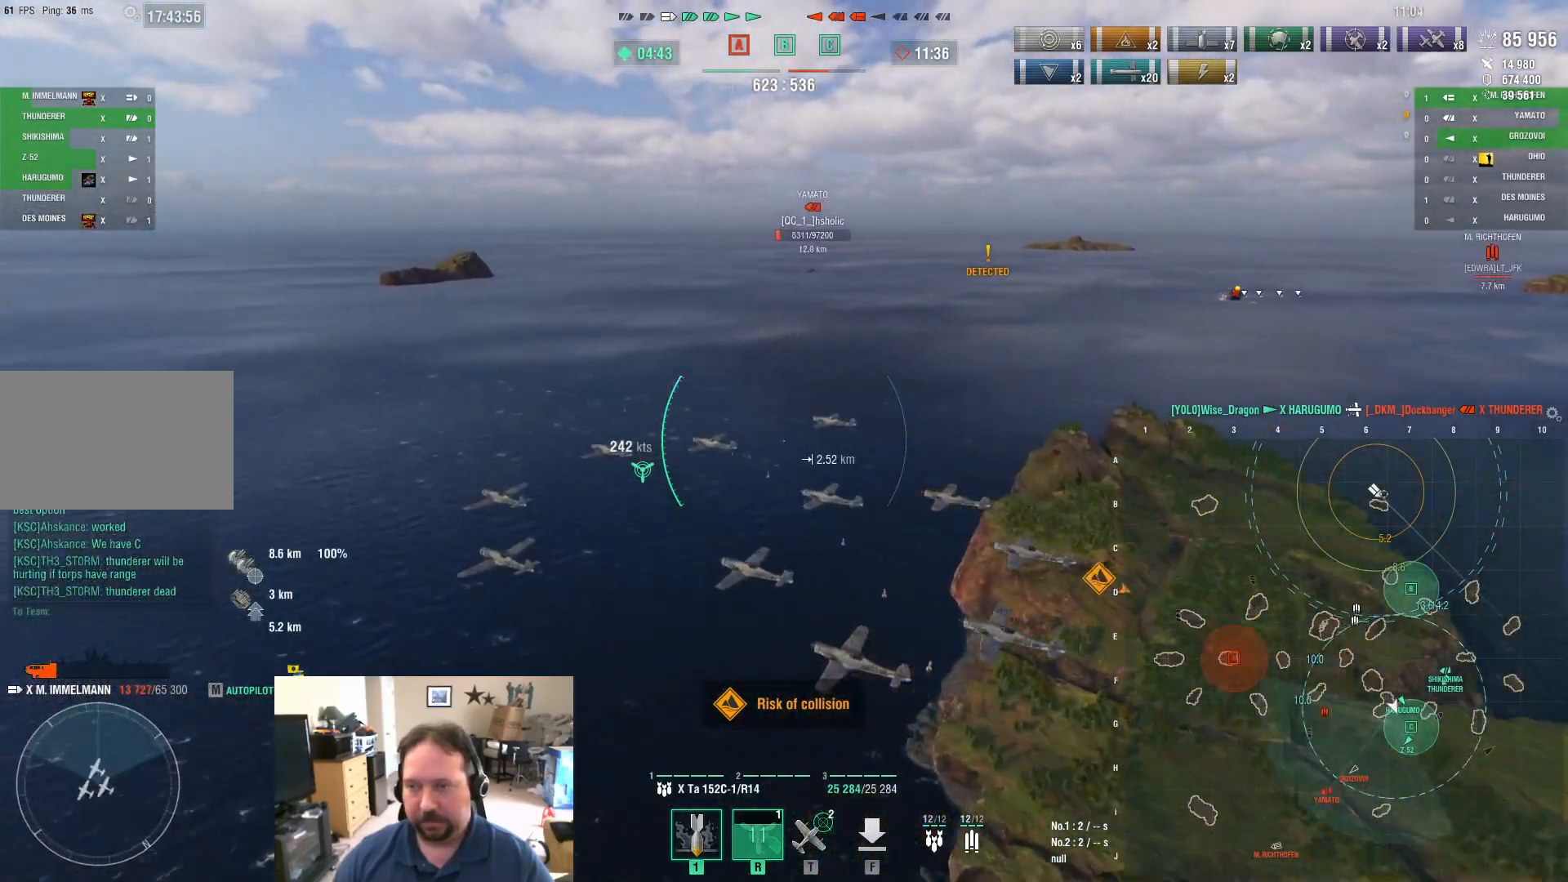
{"keys": ["w"], "mouse": [], "events": [[334, "d", "down"], [417, "d", "up"]]}
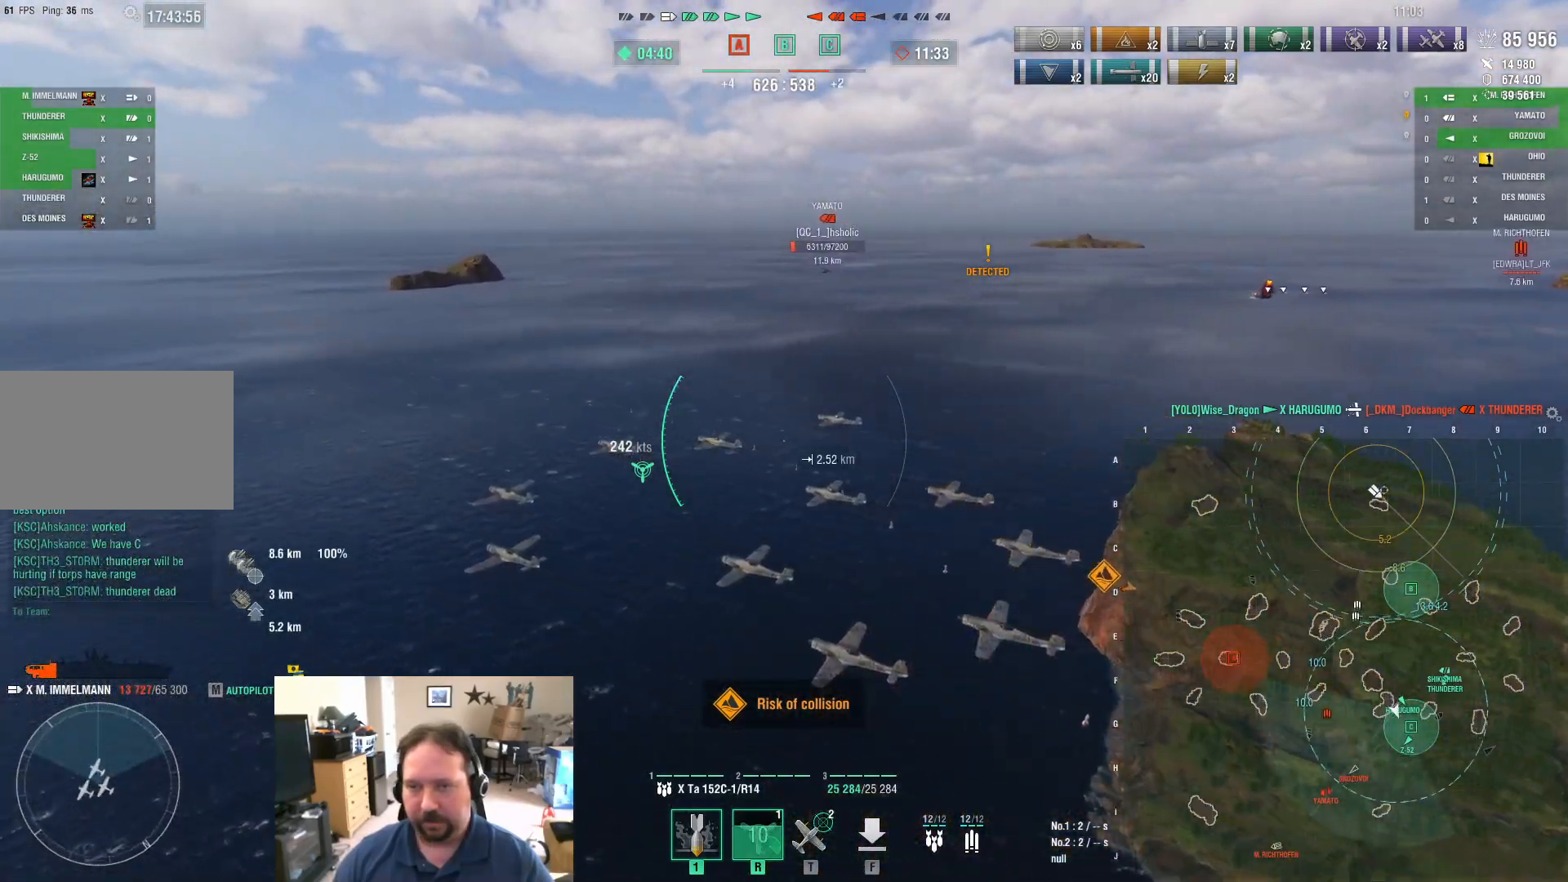
{"keys": ["ctrl", "w"], "mouse": [], "events": [[17, "ctrl", "down"]]}
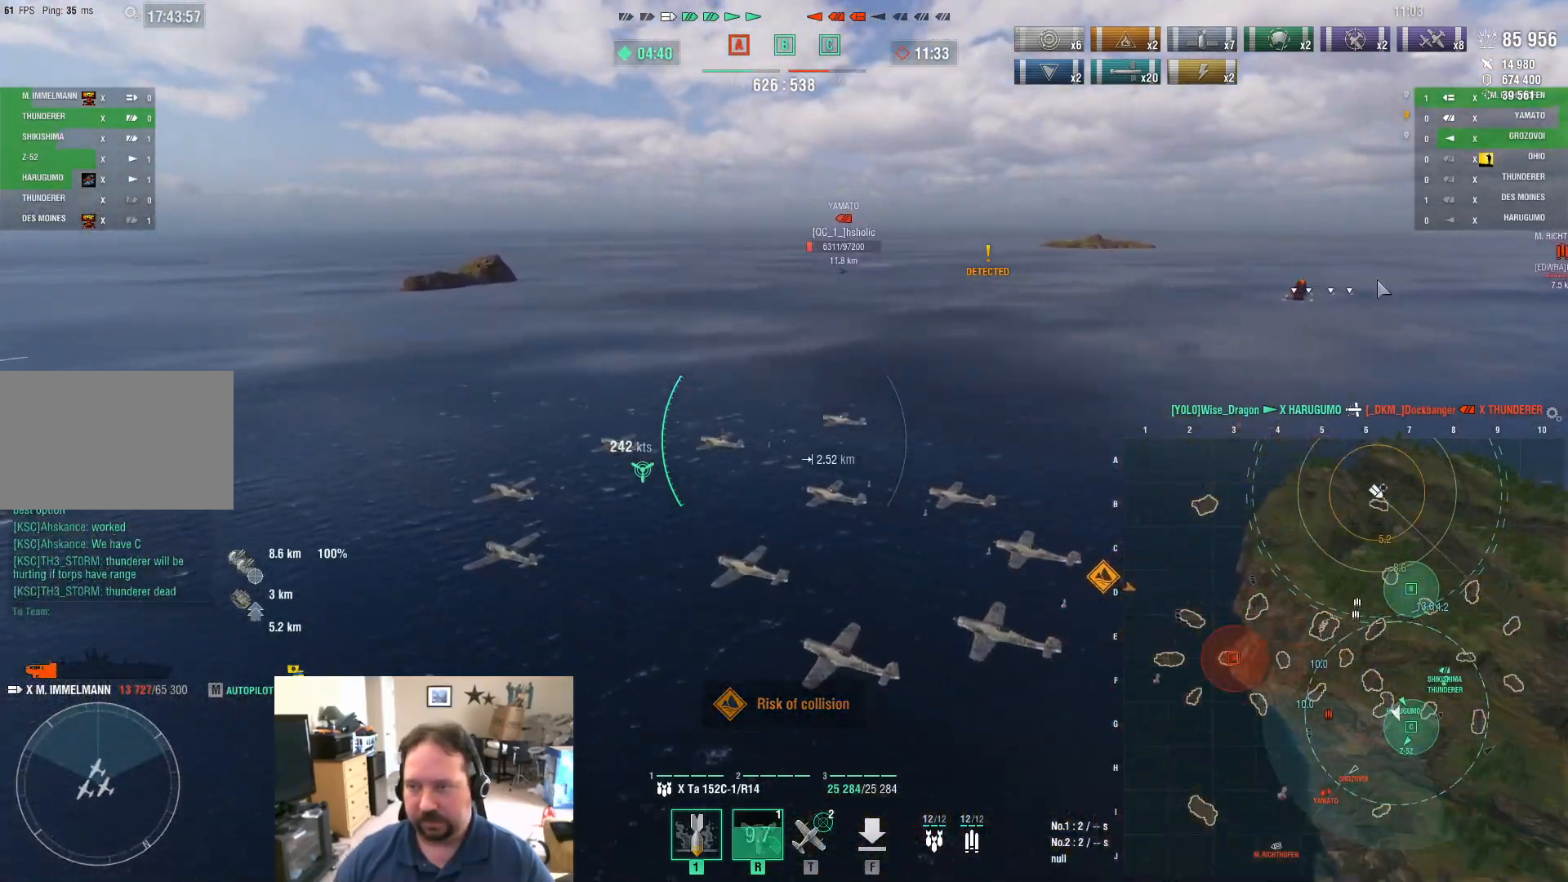
{"keys": ["ctrl", "w"], "mouse": [], "events": []}
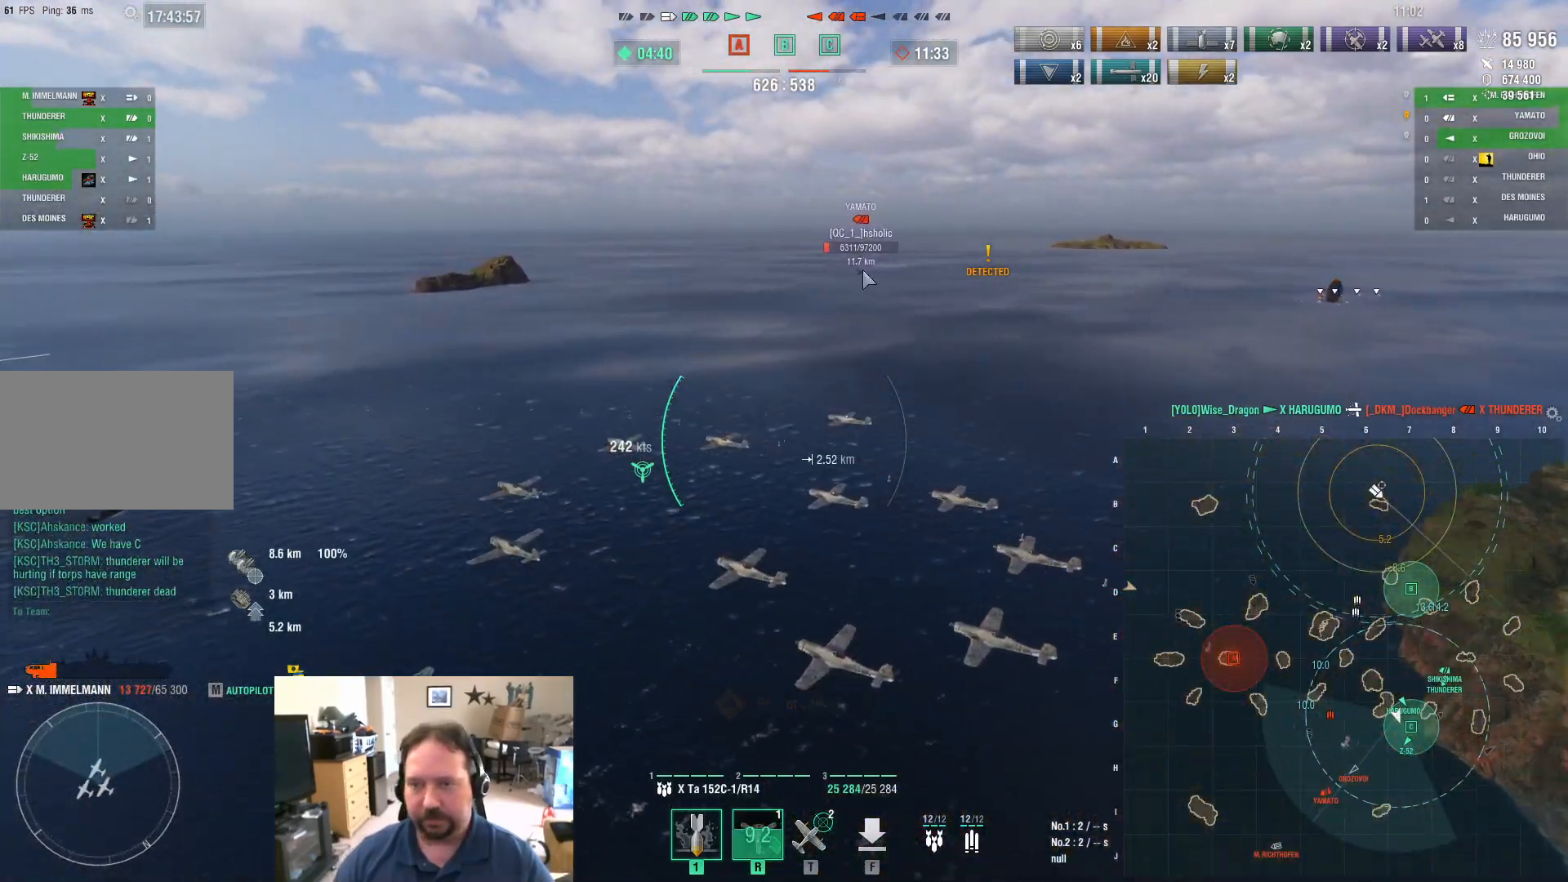
{"keys": ["d", "w"], "mouse": [], "events": [[417, "ctrl", "up"], [417, "d", "down"]]}
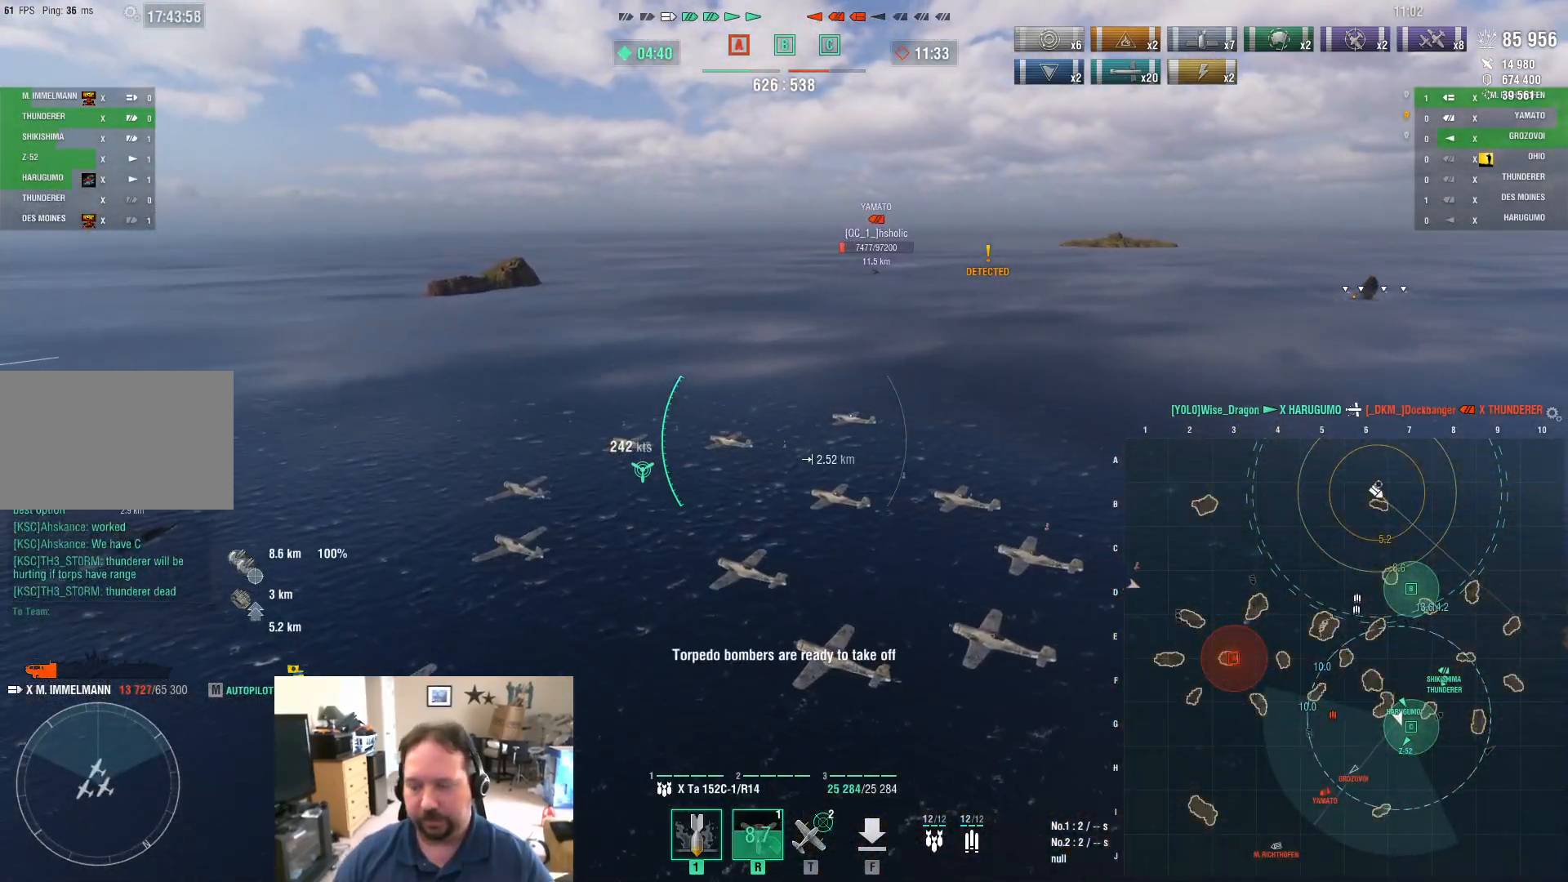
{"keys": ["w"], "mouse": [], "events": [[484, "d", "up"]]}
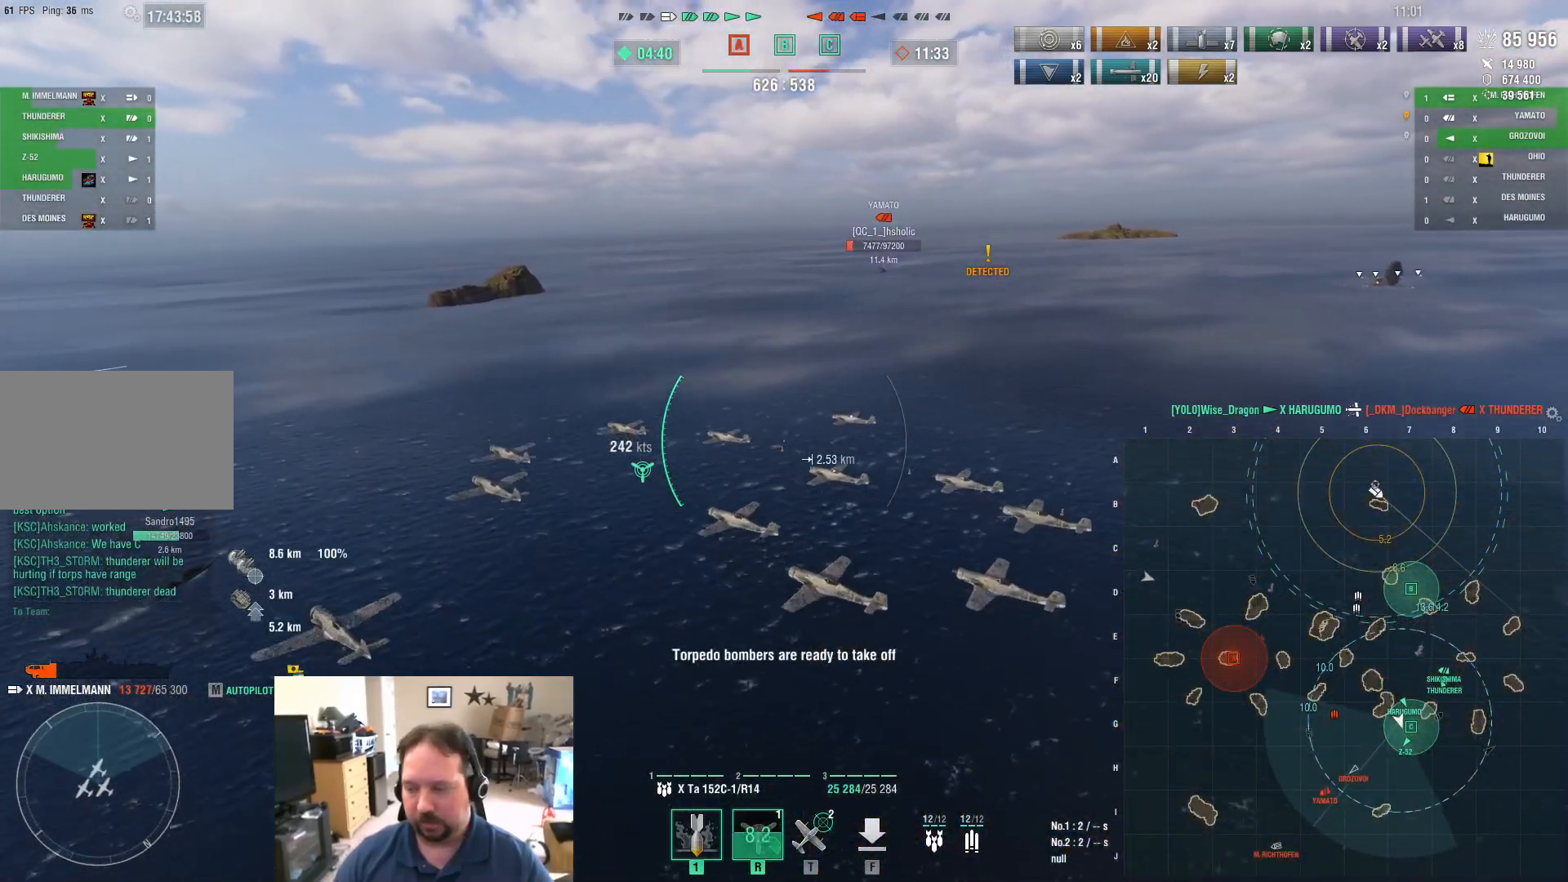
{"keys": ["t", "w"], "mouse": [], "events": [[500, "t", "down"]]}
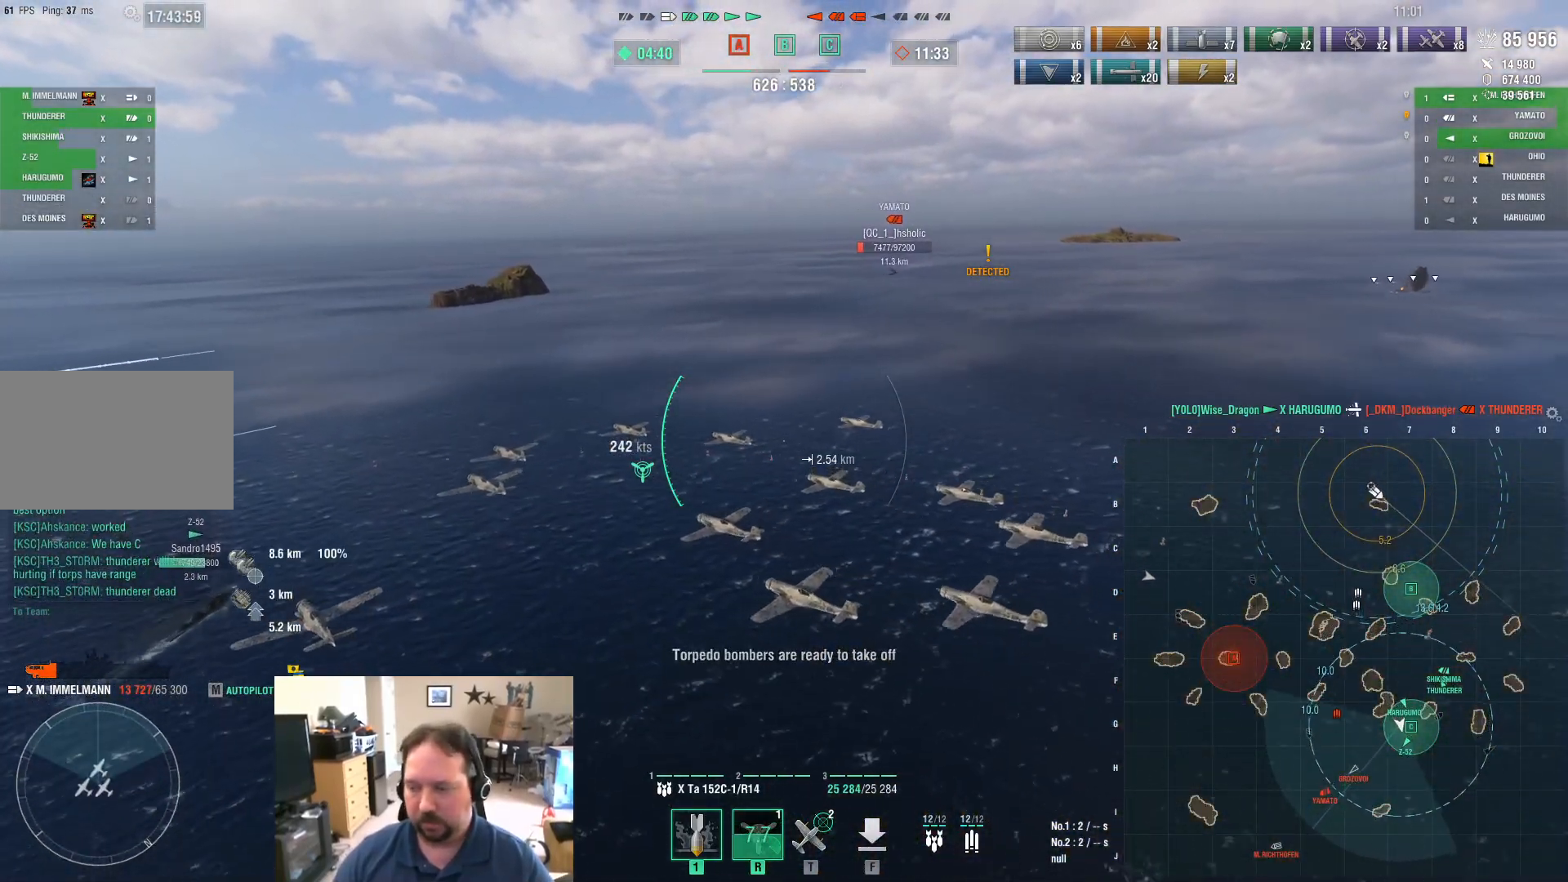
{"keys": ["d", "w"], "mouse": [], "events": [[100, "t", "up"], [234, "d", "down"]]}
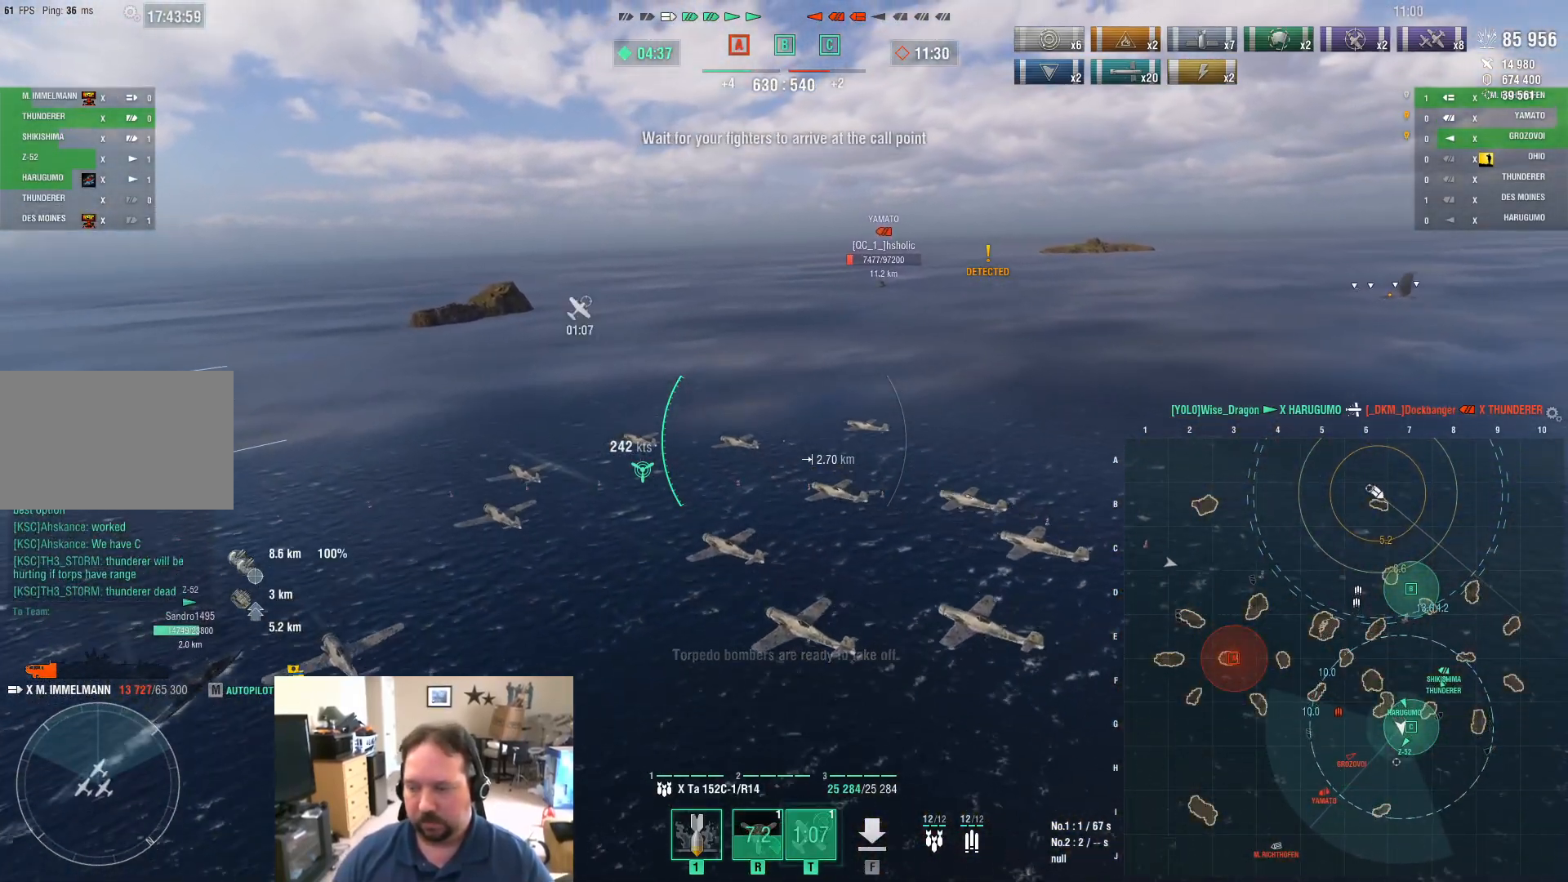
{"keys": ["d", "w"], "mouse": [], "events": []}
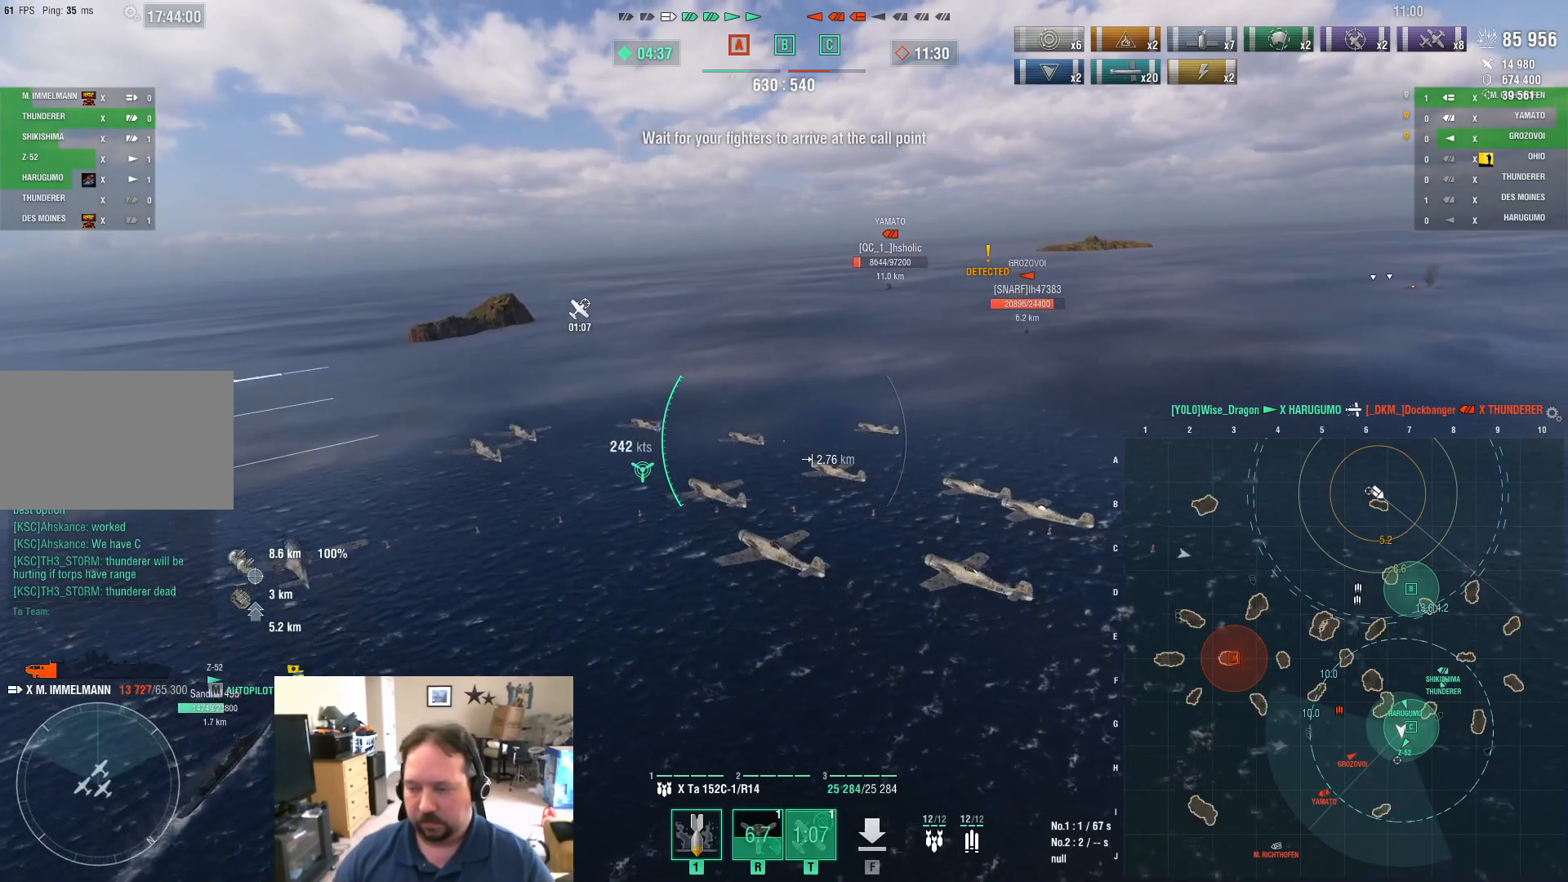
{"keys": ["a"], "mouse": [], "events": [[267, "w", "up"], [401, "d", "up"], [451, "a", "down"]]}
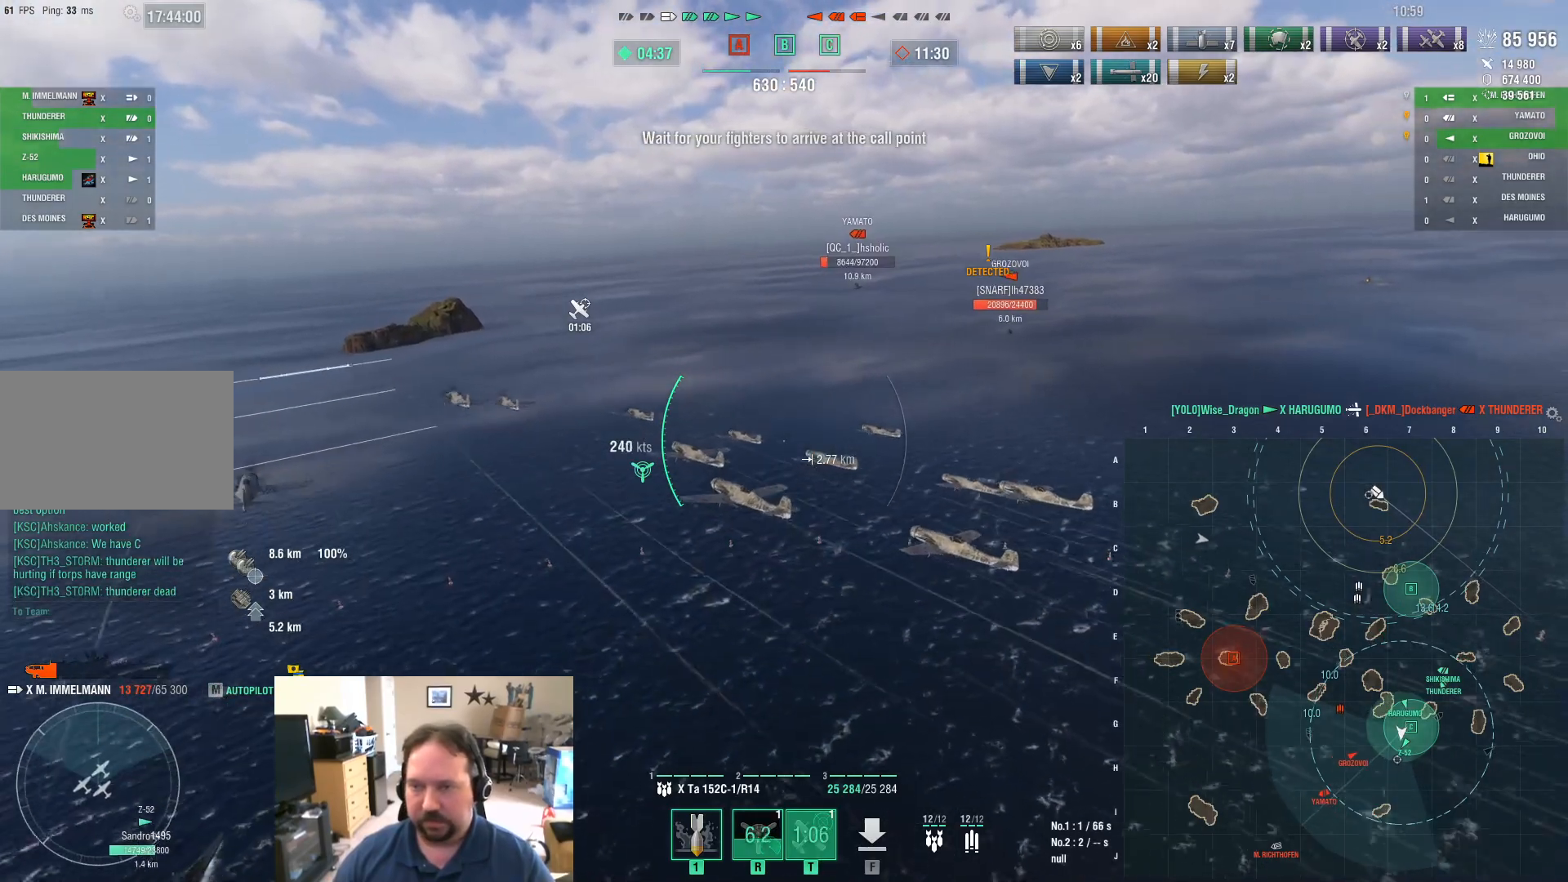
{"keys": ["a"], "mouse": [], "events": []}
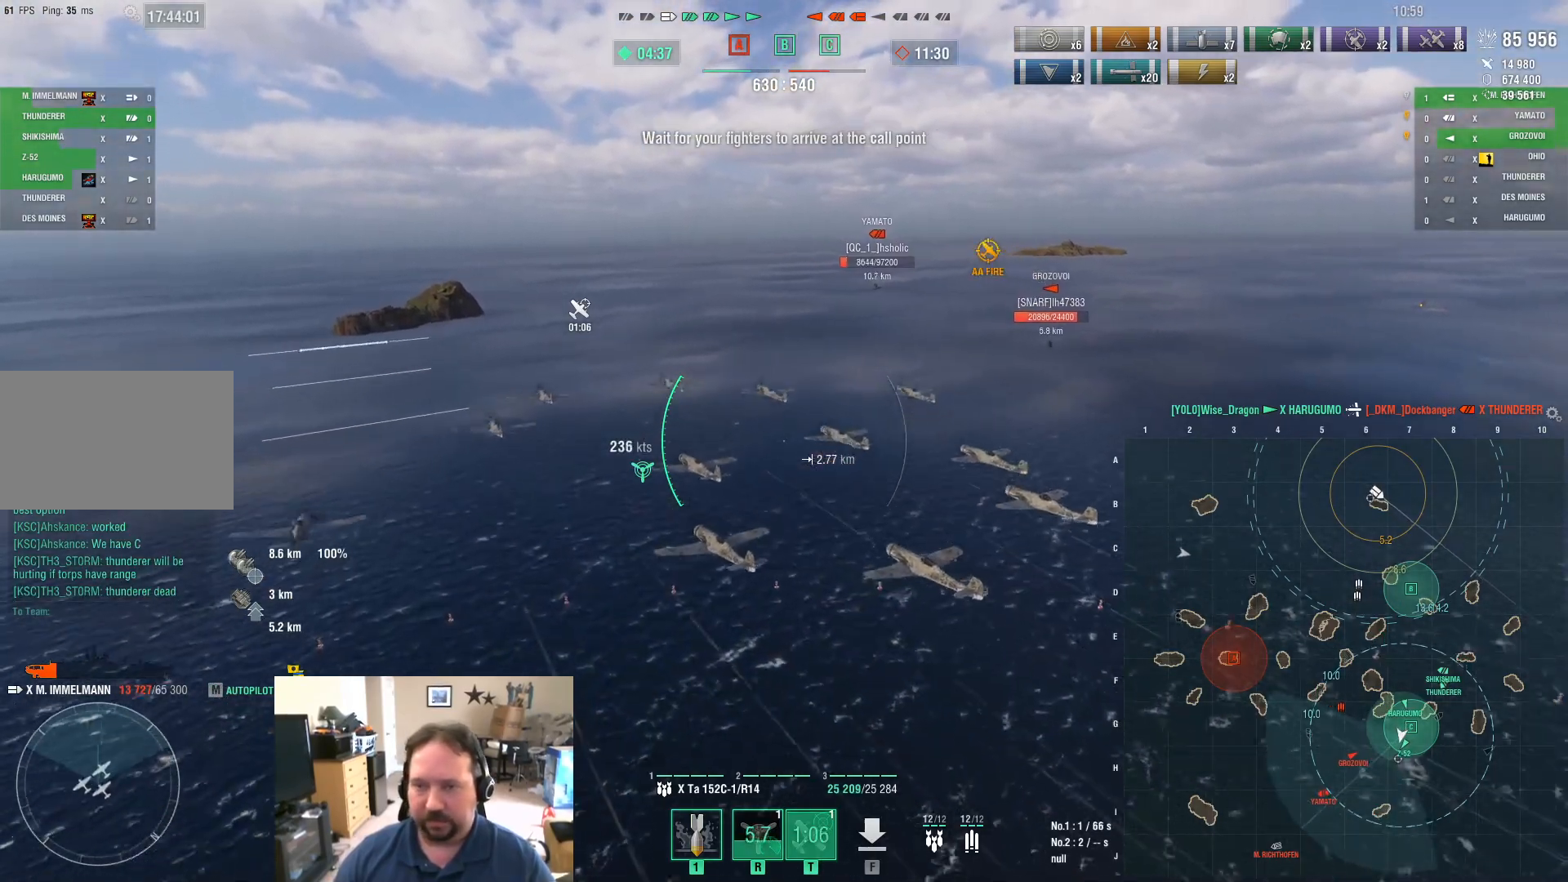
{"keys": ["a", "w"], "mouse": [], "events": [[251, "w", "down"]]}
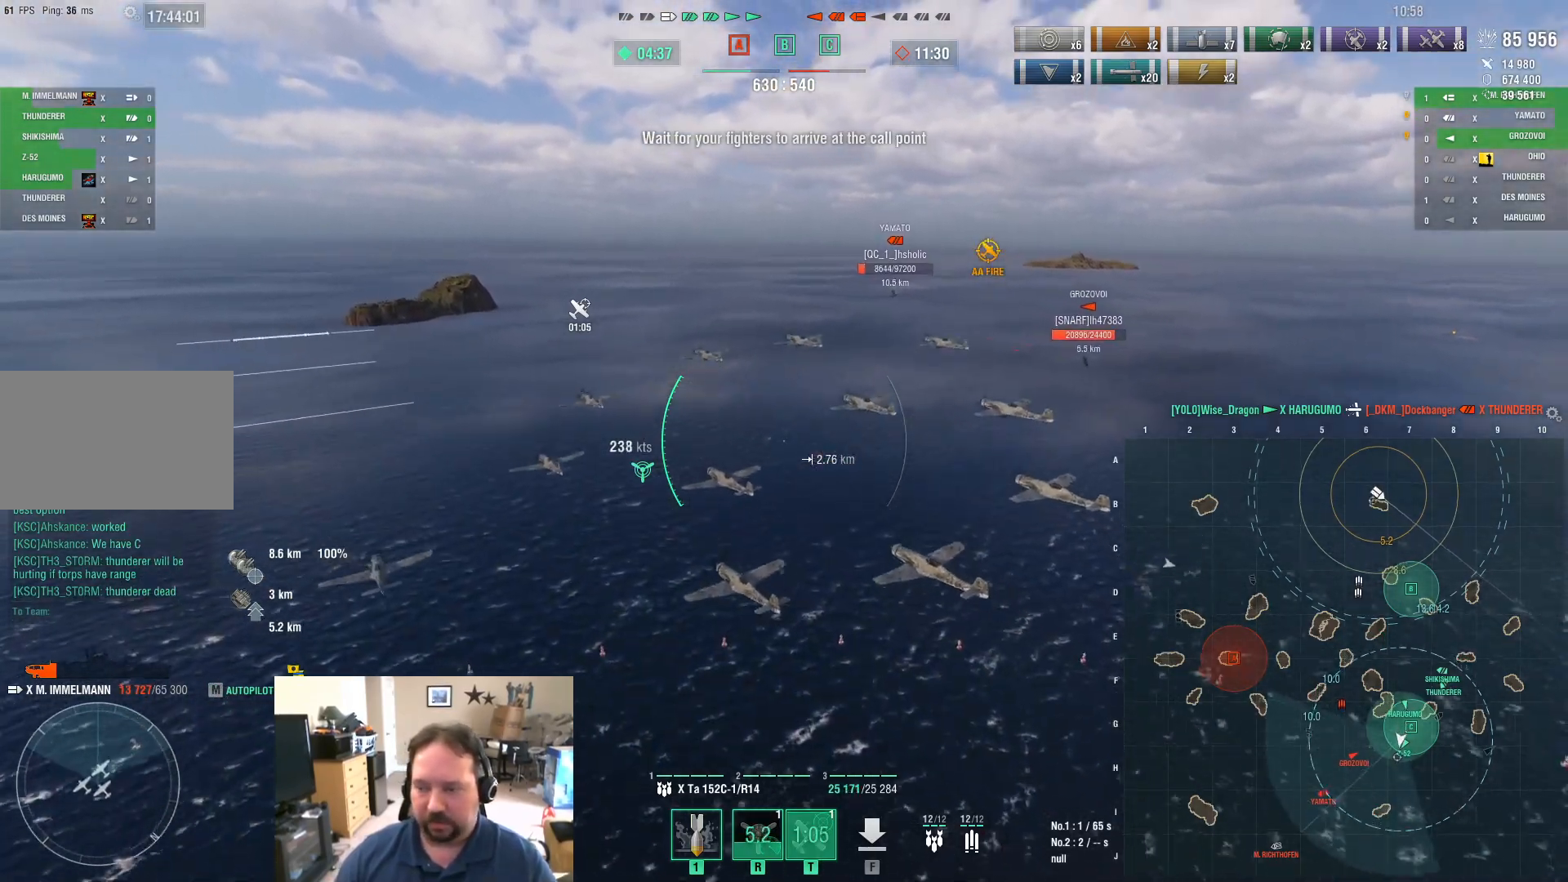
{"keys": ["w"], "mouse": [], "events": [[500, "a", "up"]]}
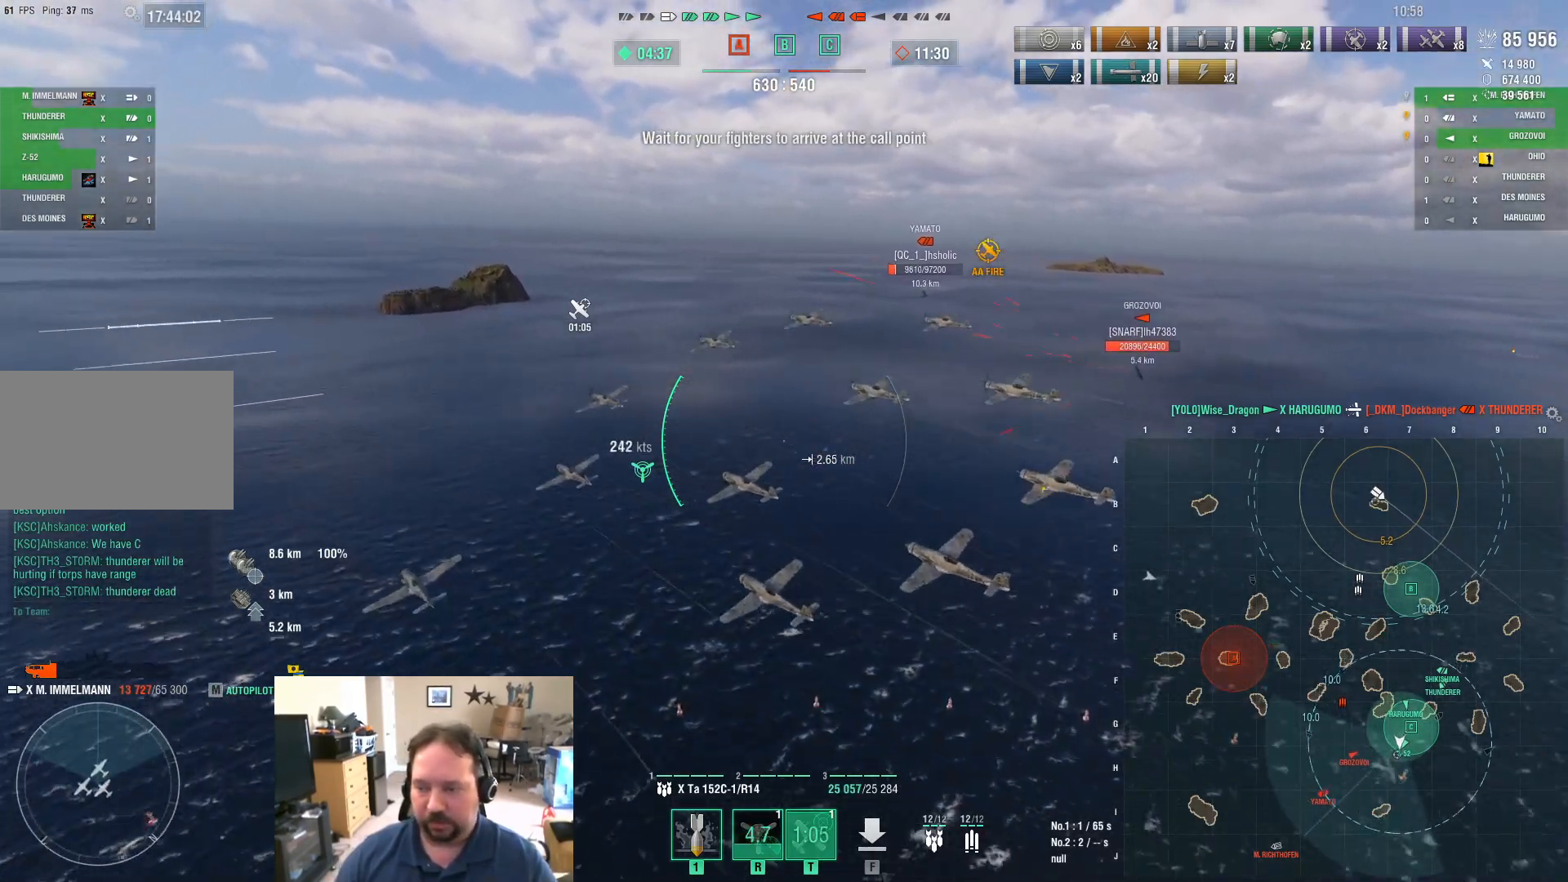
{"keys": ["w"], "mouse": [], "events": []}